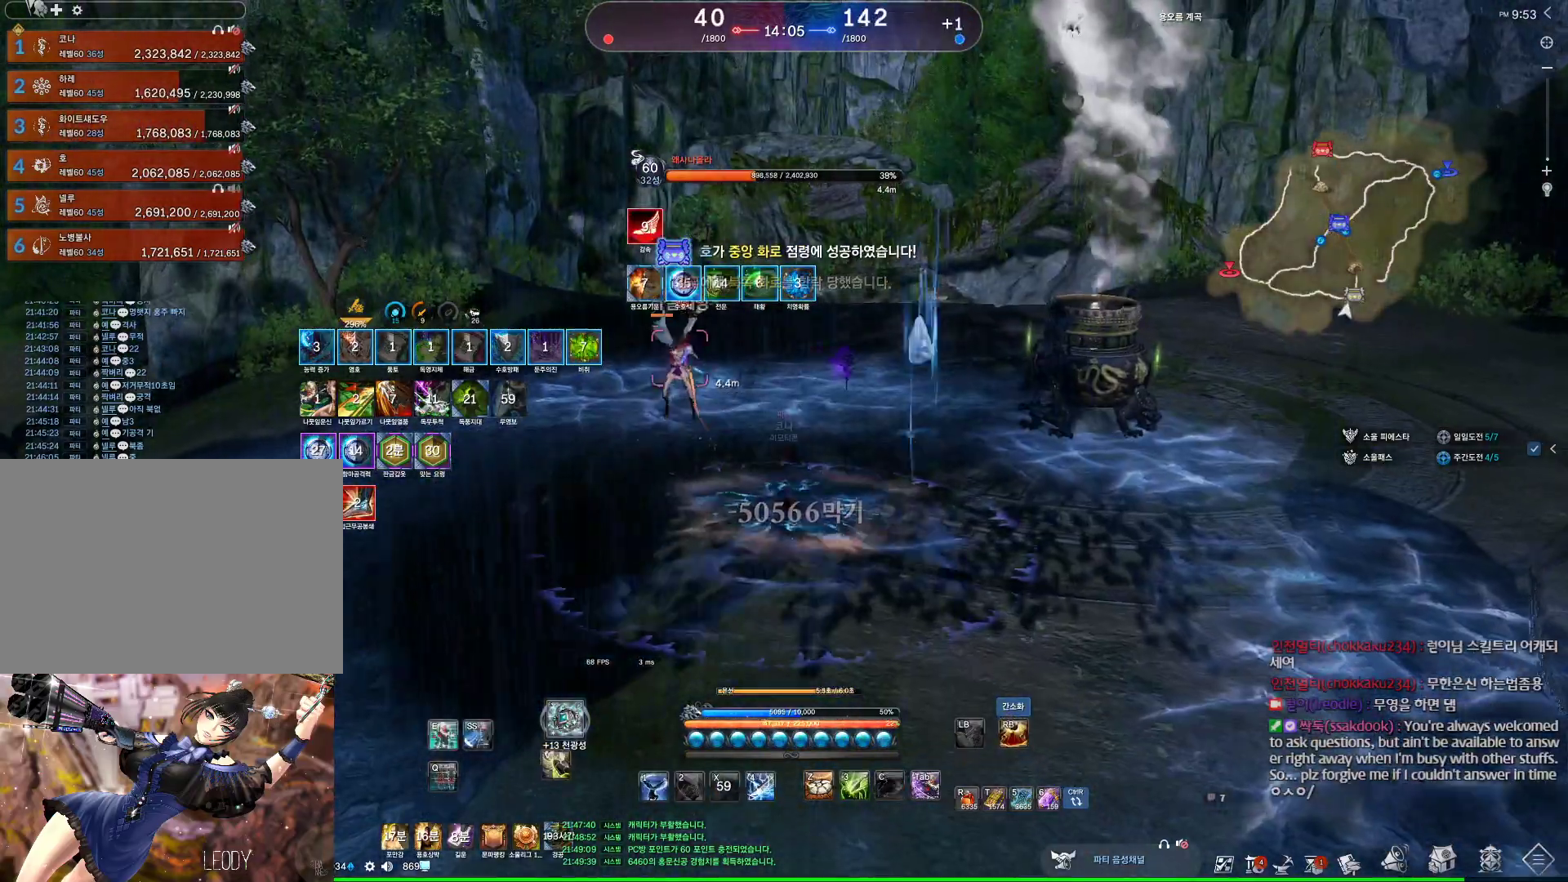
Gameplay with keyboard and mouse; each line is a JSON object with the keys and mouse buttons held at the frame after it. "events" lists presses ("down") and releases ("up") of "1", "2", "3", "4", "5", "a", "alt", "c", "ctrl", "d", "e", "f", "m", "q", "r", "s", "shift", "space", "t", "tab", "tilde", "v", "w", "x", "z", "mouse_left", "mouse_wheel", "mouse_right", "mouse_mb4" and "mouse_mb5" between this image and that frame as [ms after this image, input, new state], when the widget could be followed in between. "mouse_left", "mouse_wheel", "mouse_right", "mouse_mb4", "mouse_mb5" = the "left", "wheel", "right", "mb4", "mb5" buttons of the "mouse" list. No other keys are recorded. "wheel" means that the mouse wheel is clicked or scrolled. Not read: mouse_move.
{"keys": ["q"], "mouse": [], "events": [[167, "q", "down"]]}
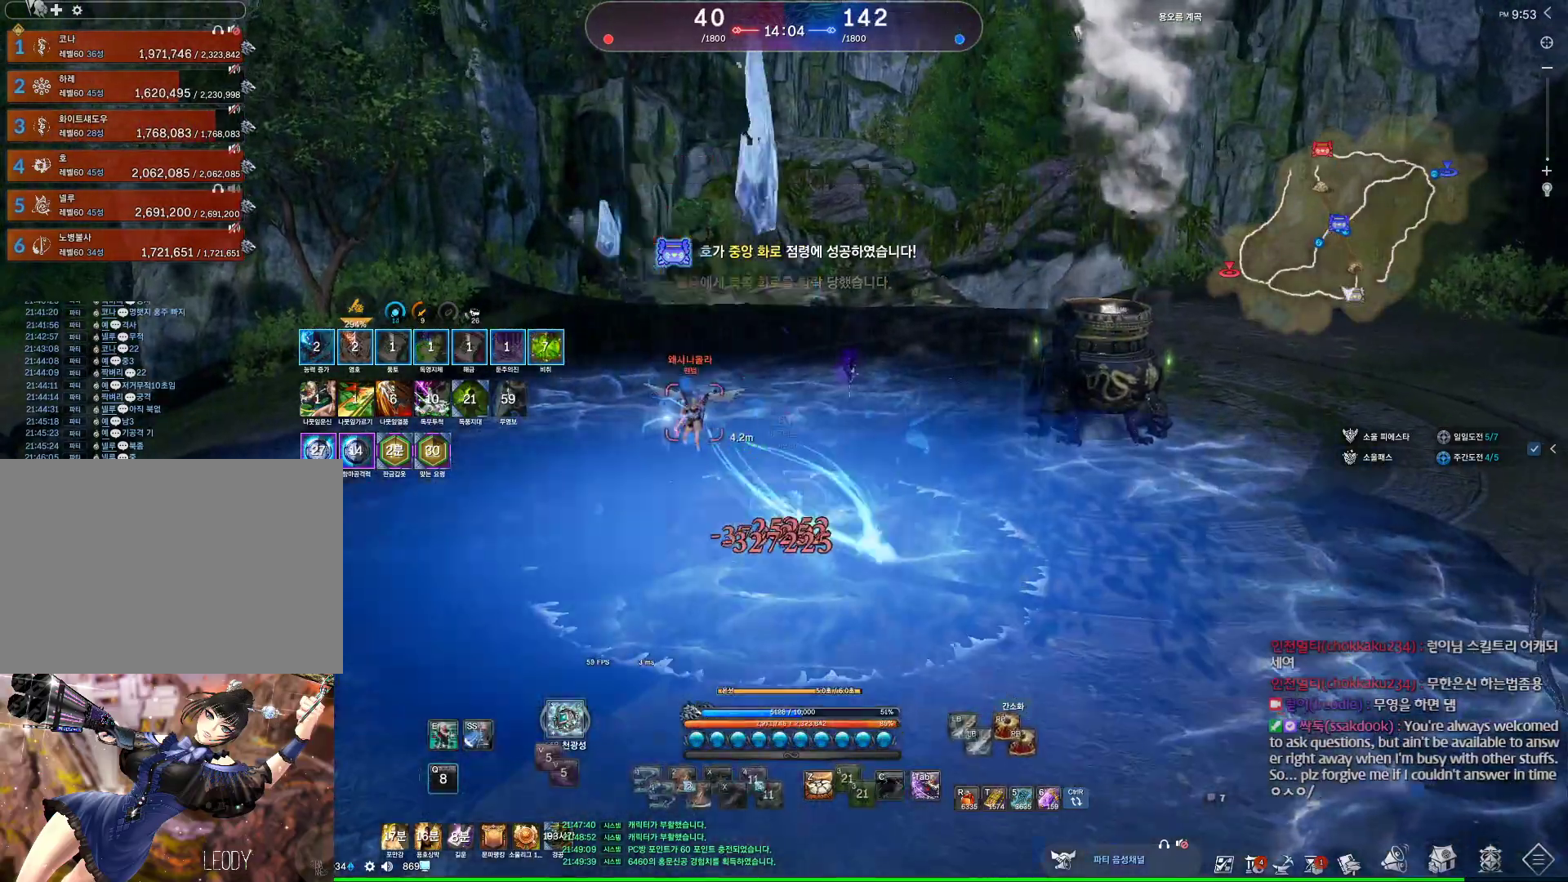
{"keys": ["e"], "mouse": [], "events": [[33, "q", "up"], [167, "e", "down"]]}
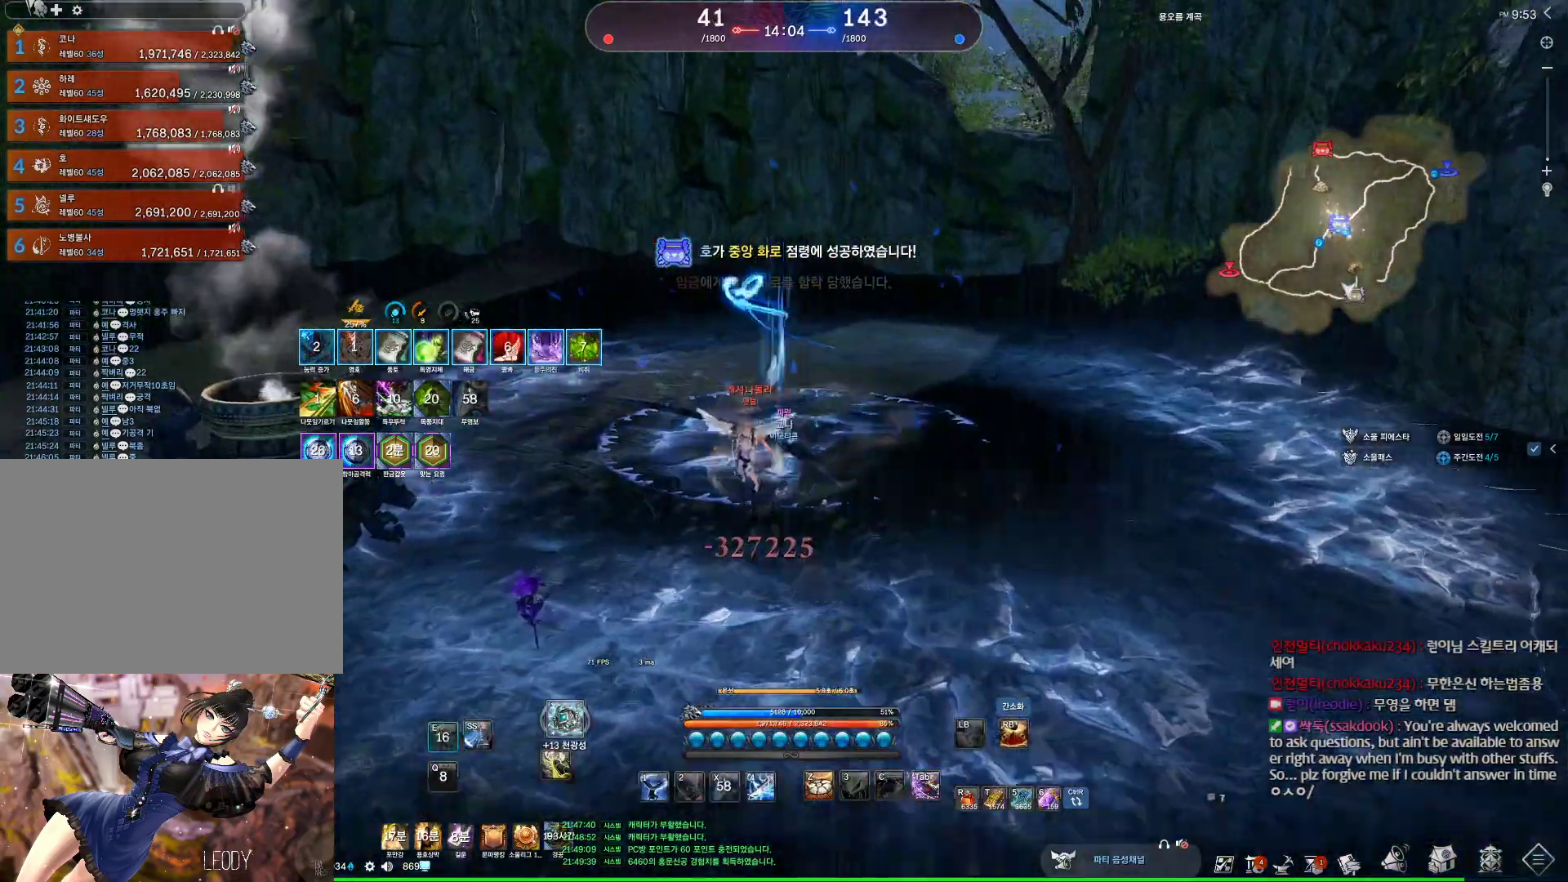
{"keys": ["s"], "mouse": [], "events": [[133, "e", "up"], [400, "s", "down"], [467, "s", "up"], [500, "s", "down"]]}
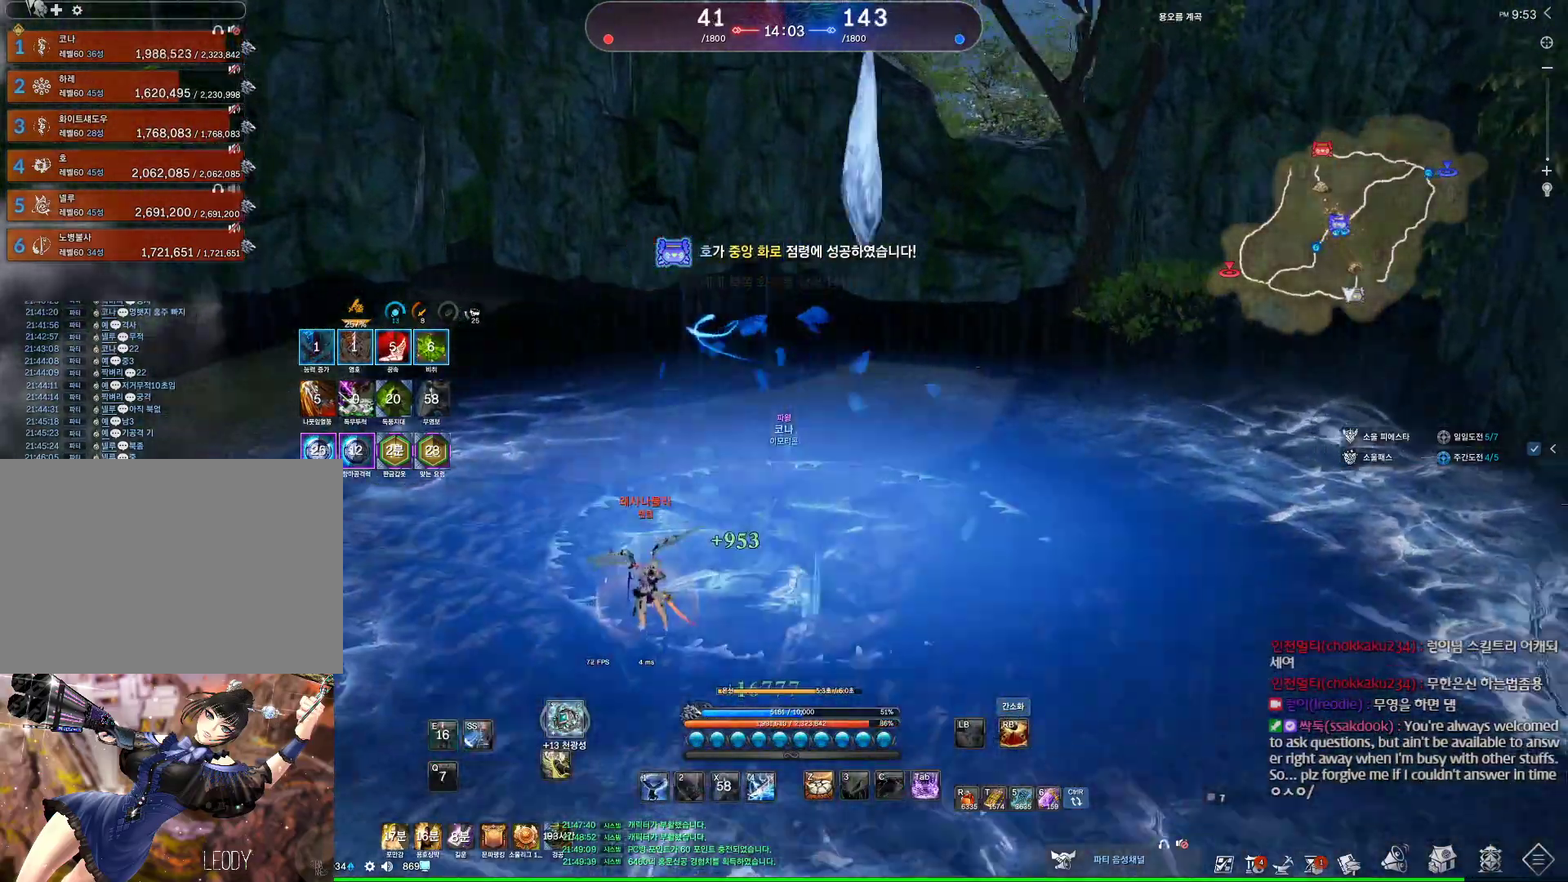
{"keys": [], "mouse": [], "events": [[100, "s", "up"], [400, "f", "down"], [433, "f", "up"]]}
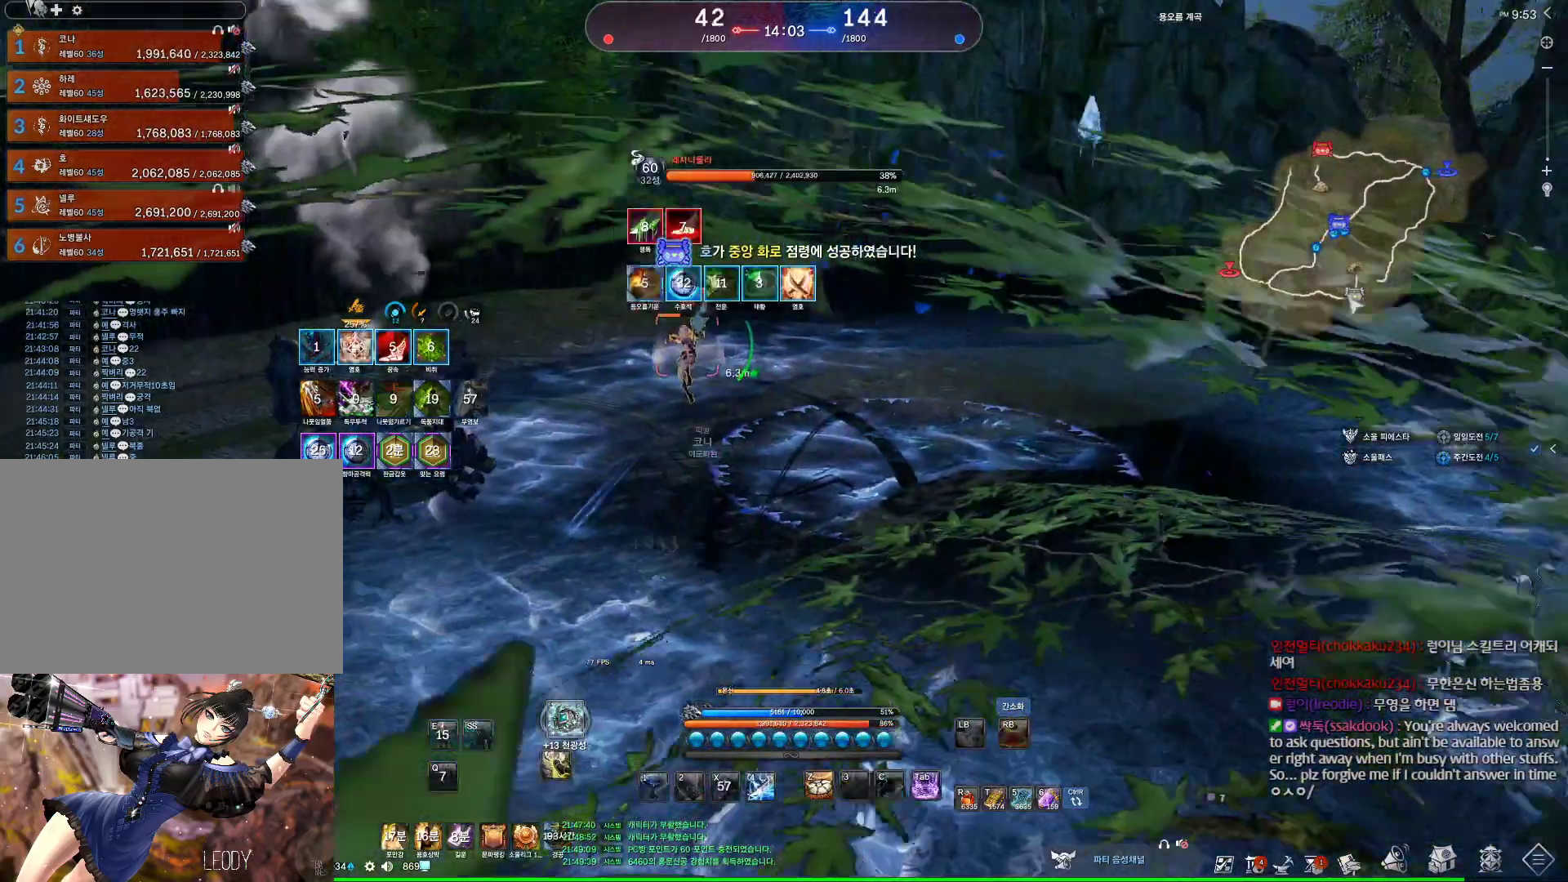
{"keys": [], "mouse": ["right"], "events": [[33, "f", "down"], [67, "f", "up"], [300, "c", "down"], [400, "c", "up"], [500, "mouse_right", "down"]]}
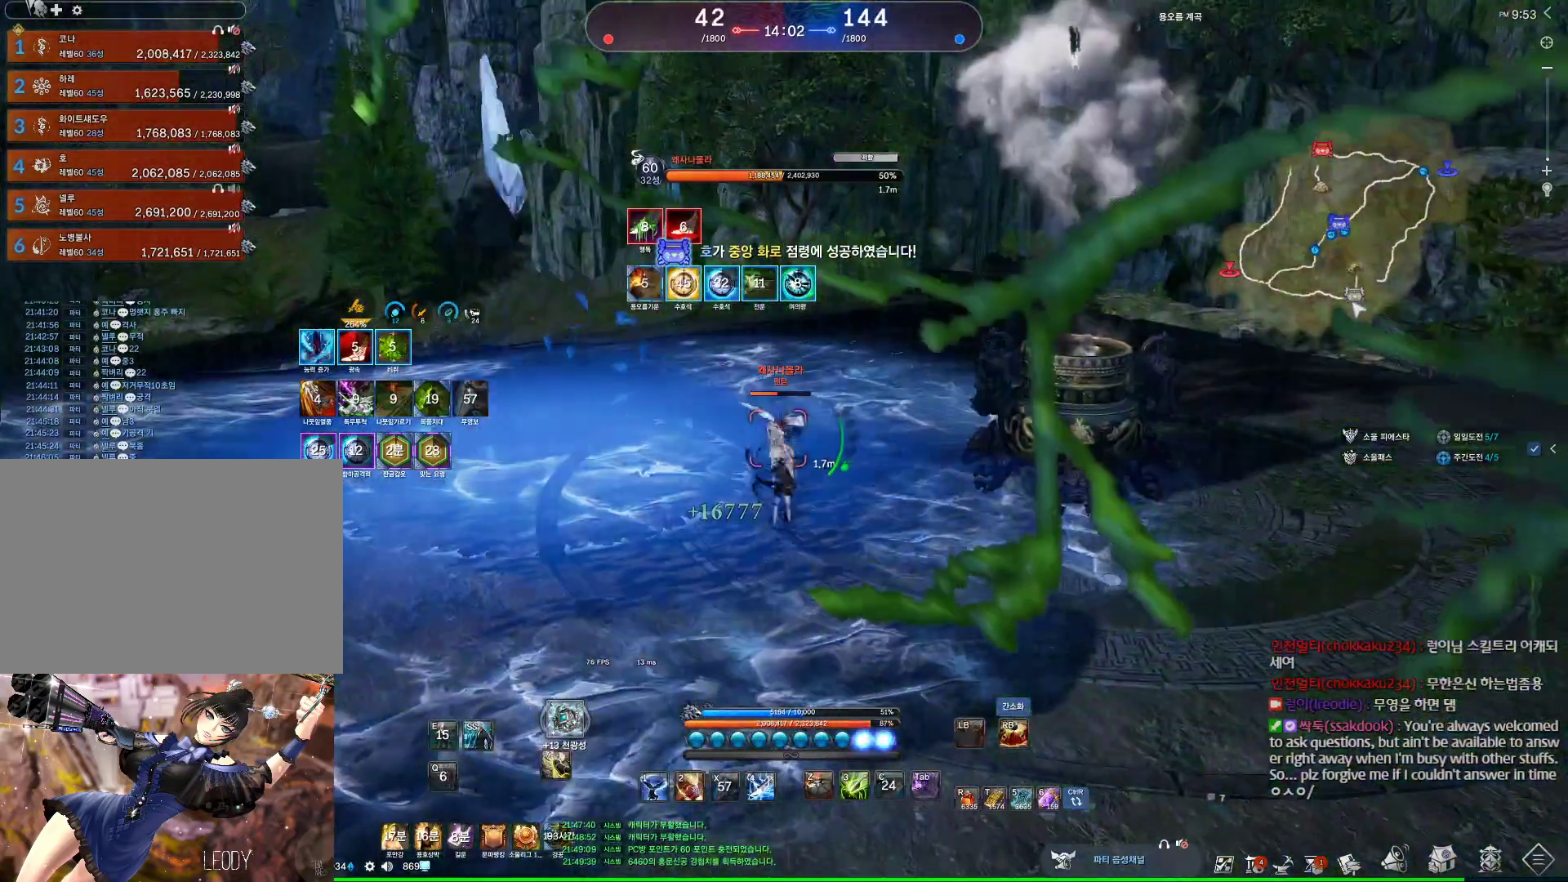
{"keys": [], "mouse": [], "events": [[133, "mouse_right", "up"], [200, "4", "down"], [267, "4", "up"]]}
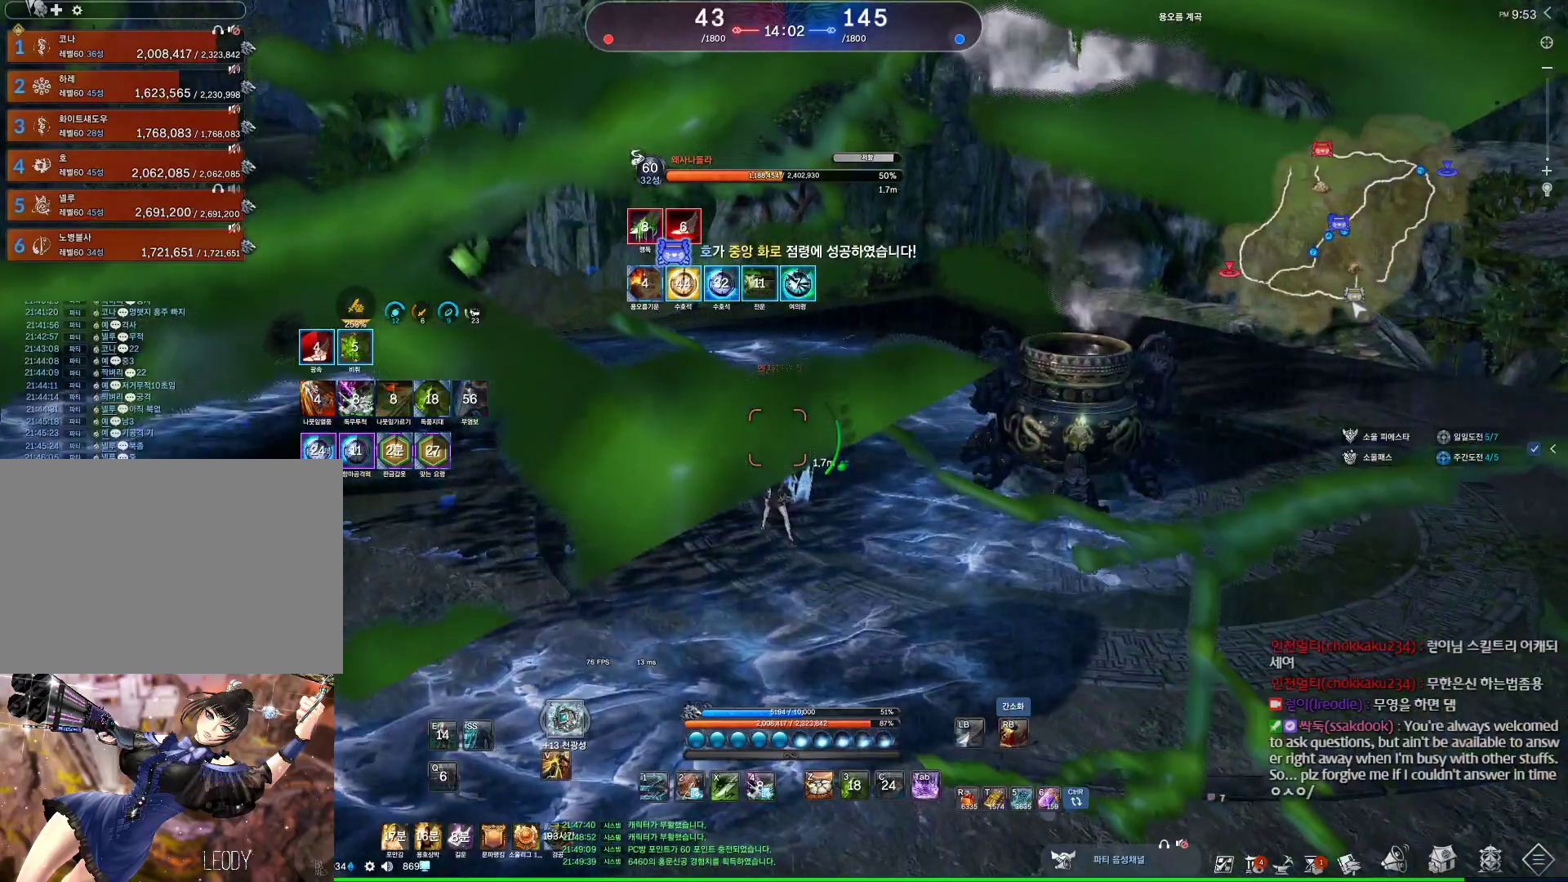
{"keys": [], "mouse": [], "events": [[333, "tab", "down"], [433, "tab", "up"]]}
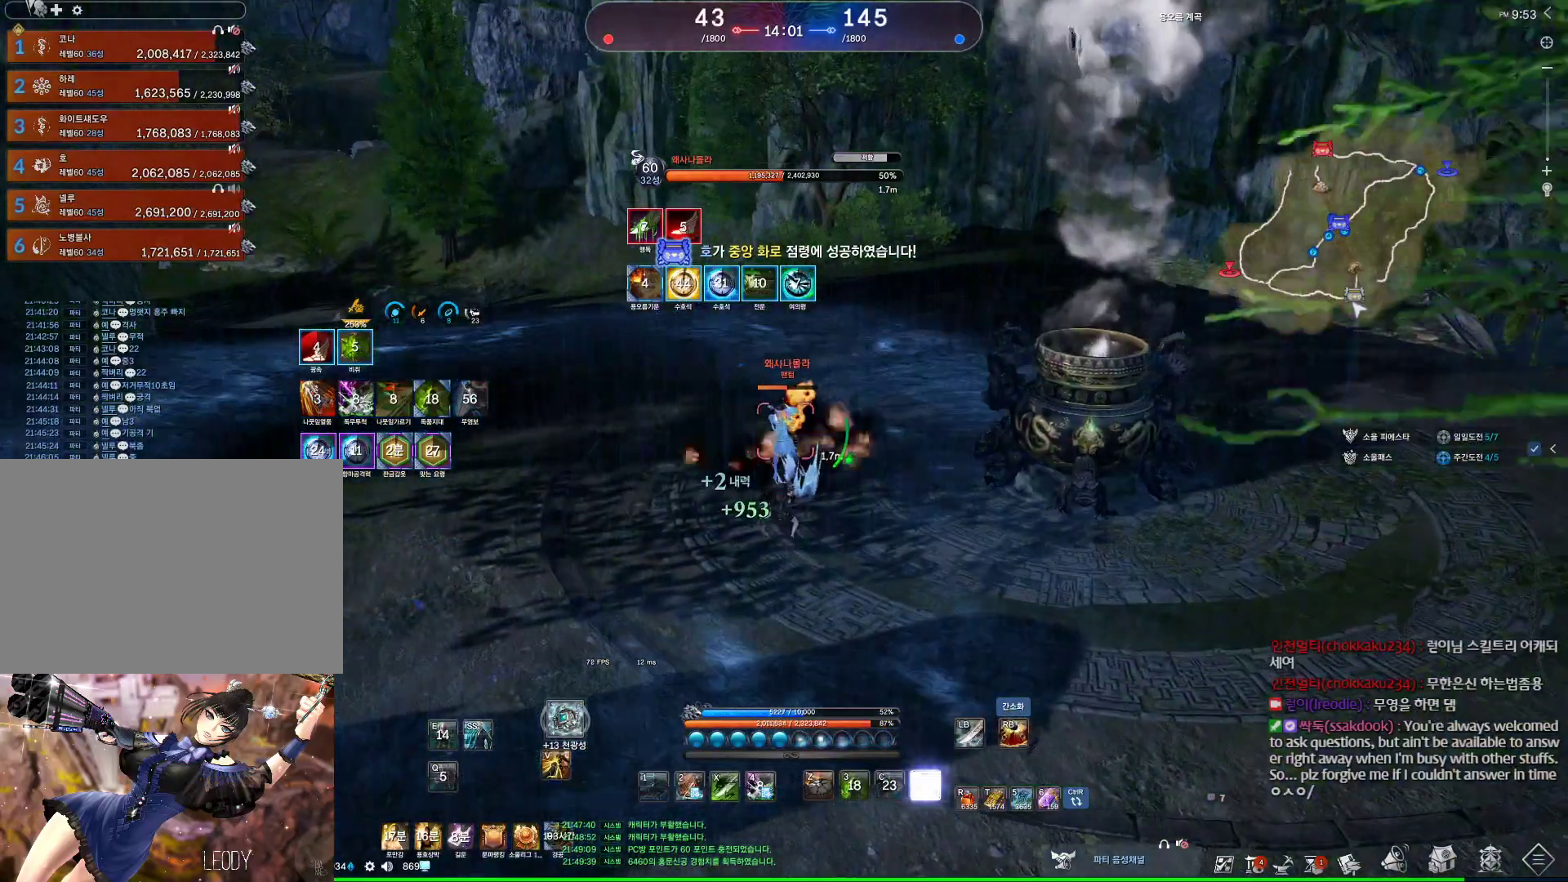
{"keys": [], "mouse": [], "events": [[167, "1", "down"], [267, "1", "up"]]}
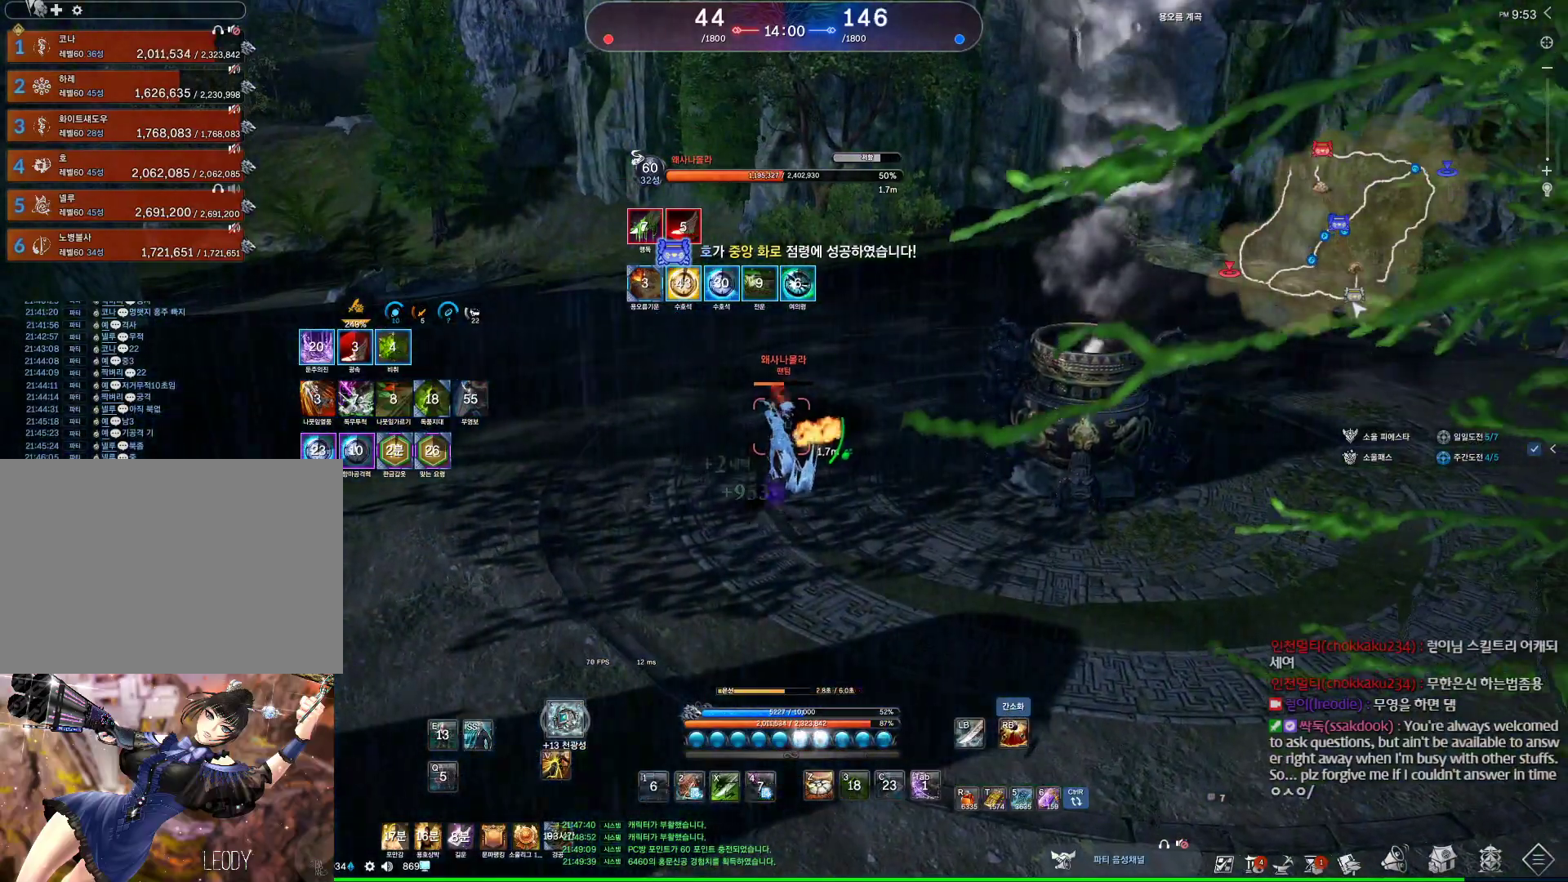
{"keys": ["d"], "mouse": [], "events": [[100, "d", "down"]]}
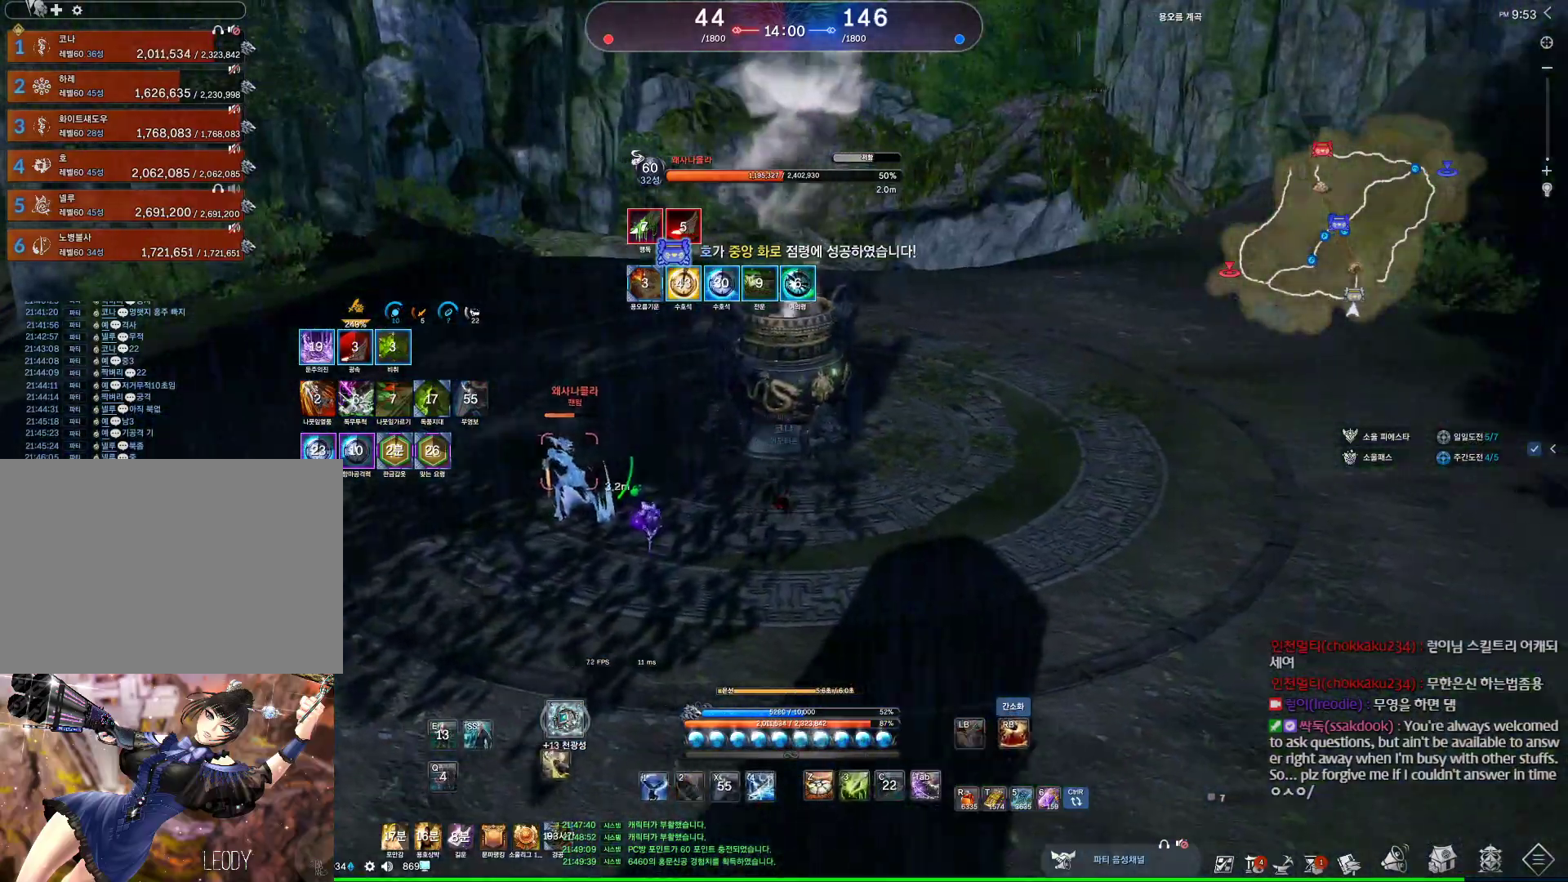
{"keys": ["d", "w"], "mouse": [], "events": [[400, "w", "down"]]}
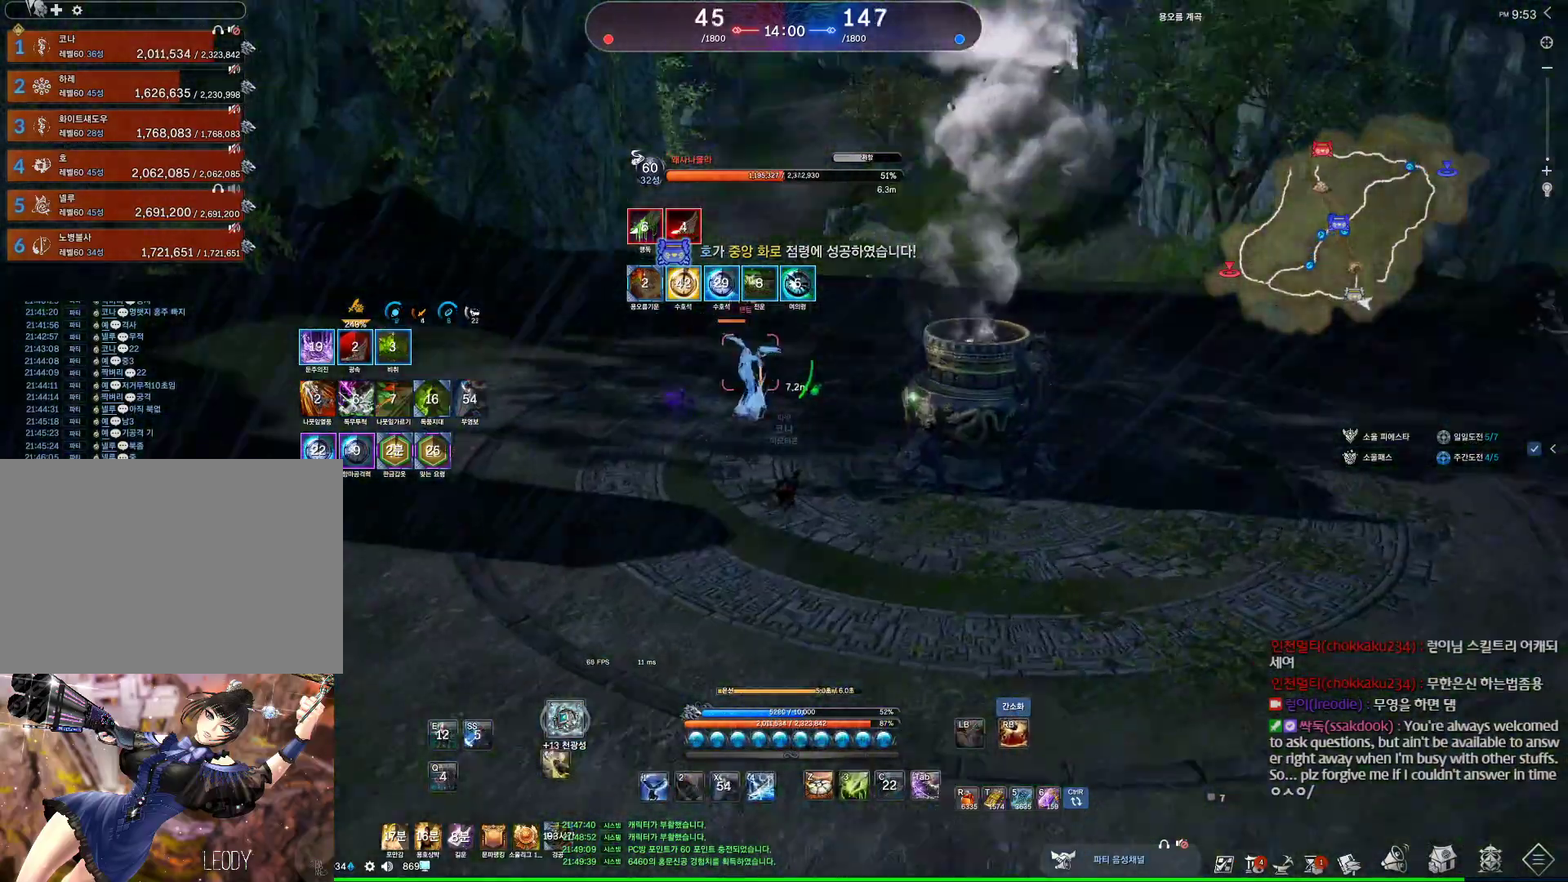
{"keys": [], "mouse": [], "events": [[167, "d", "up"], [500, "w", "up"]]}
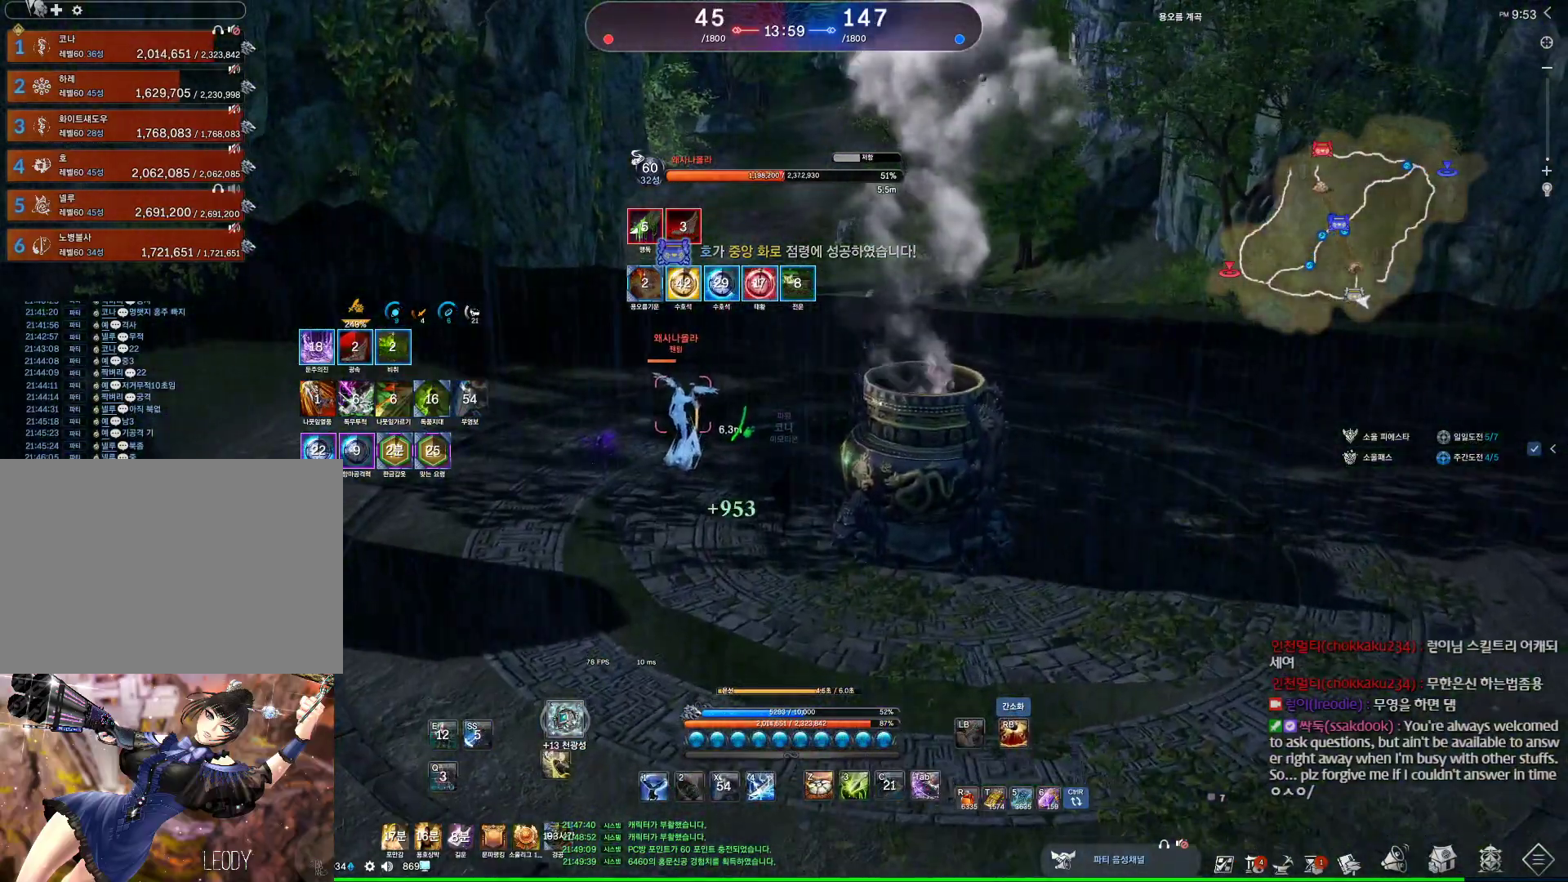
{"keys": ["a", "w"], "mouse": [], "events": [[267, "a", "down"], [333, "w", "down"]]}
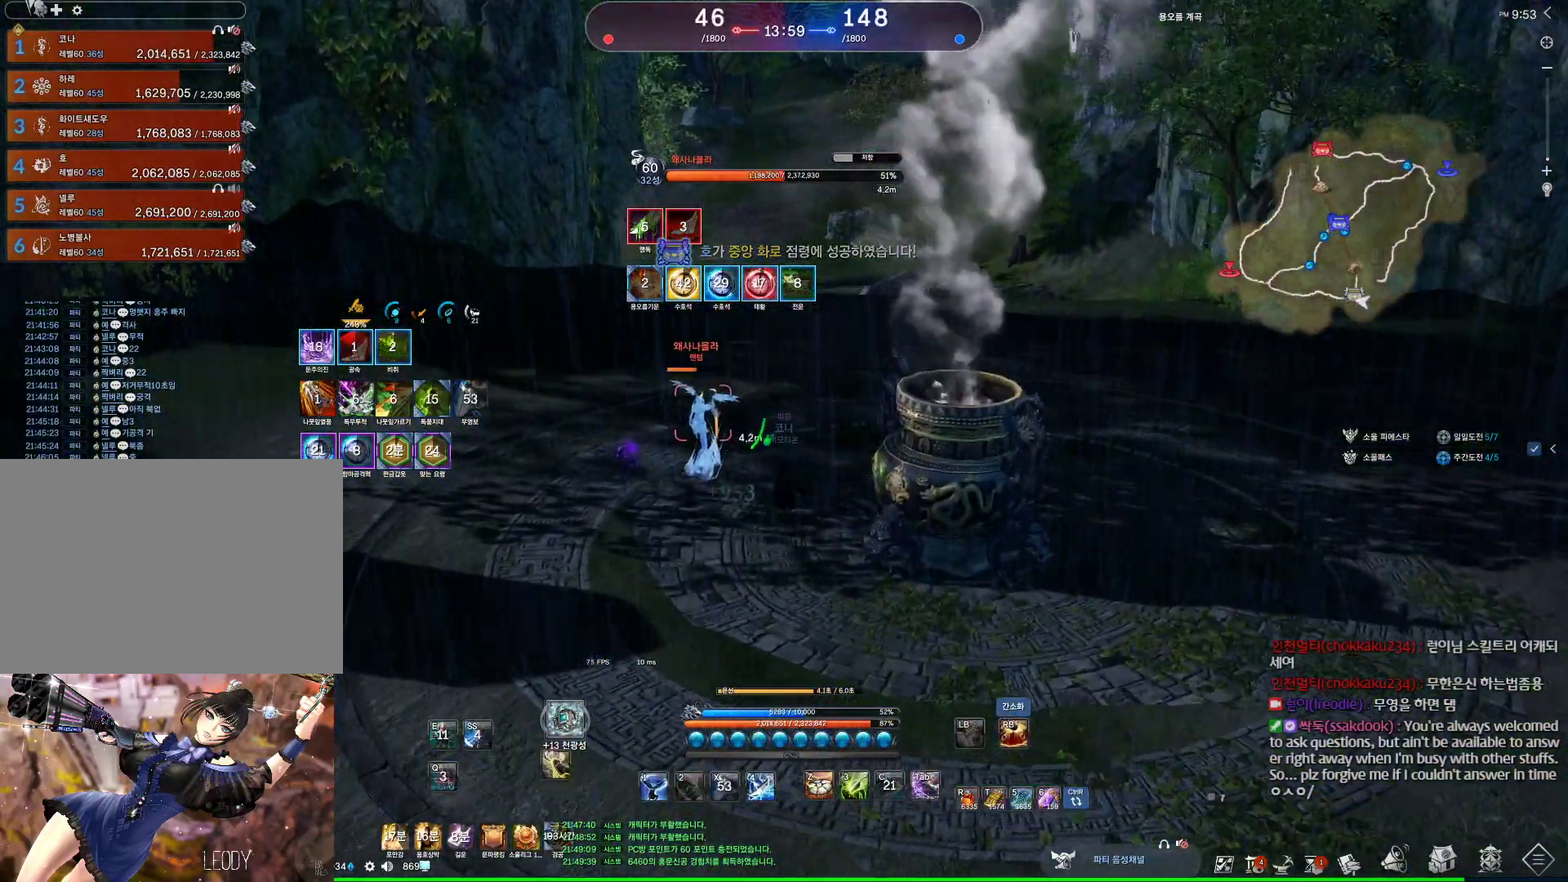
{"keys": [], "mouse": [], "events": [[67, "w", "up"], [333, "a", "up"]]}
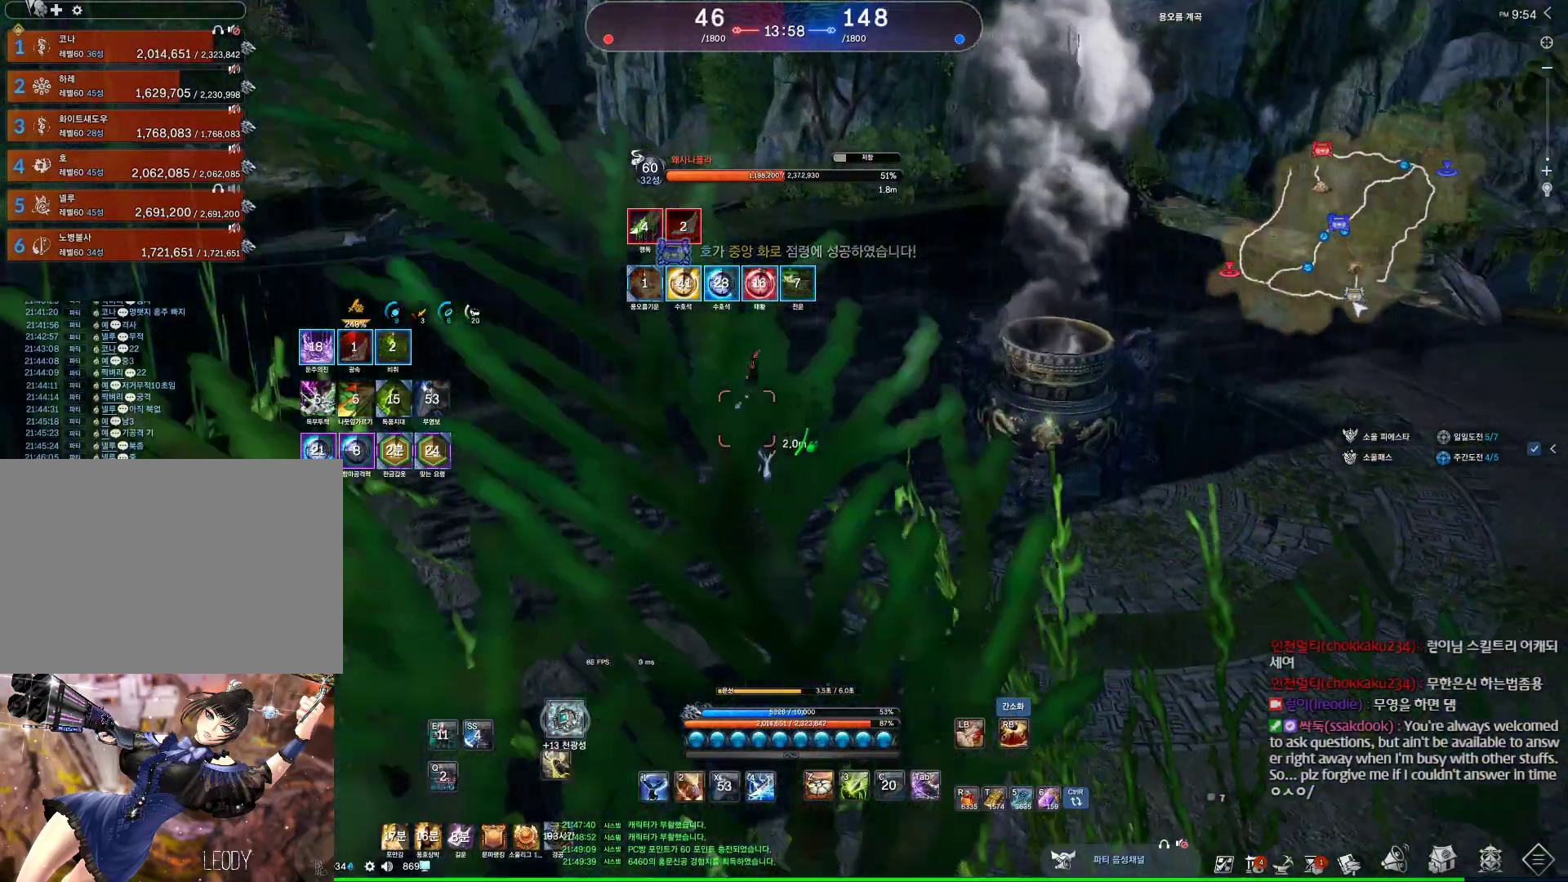
{"keys": ["4"], "mouse": [], "events": [[500, "4", "down"]]}
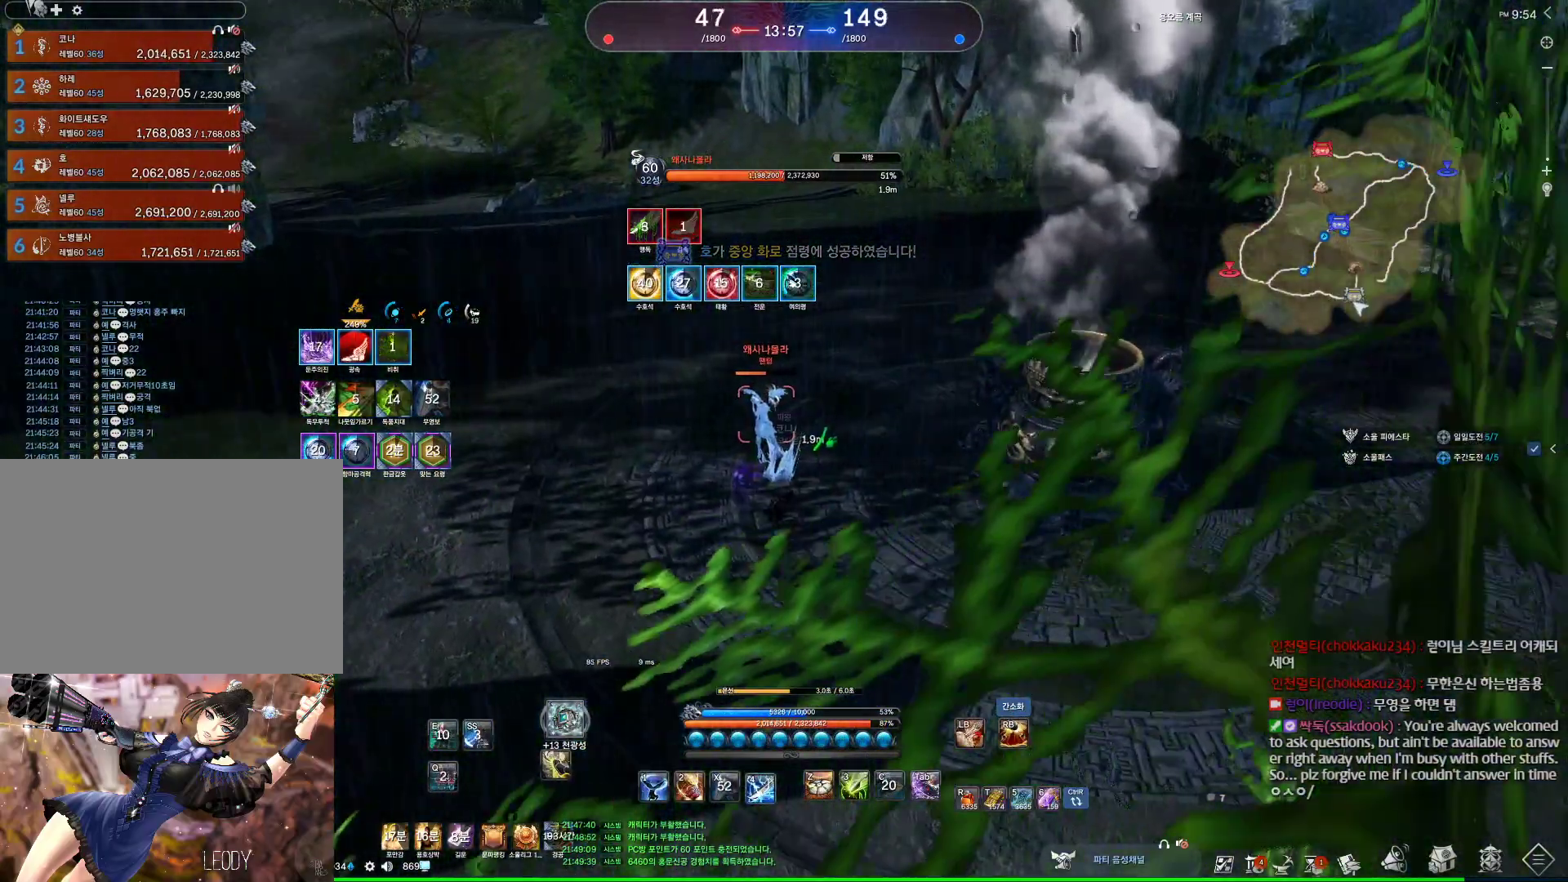
{"keys": [], "mouse": [], "events": [[200, "4", "up"], [233, "w", "down"], [267, "mouse_right", "down"], [367, "mouse_right", "up"], [433, "w", "up"]]}
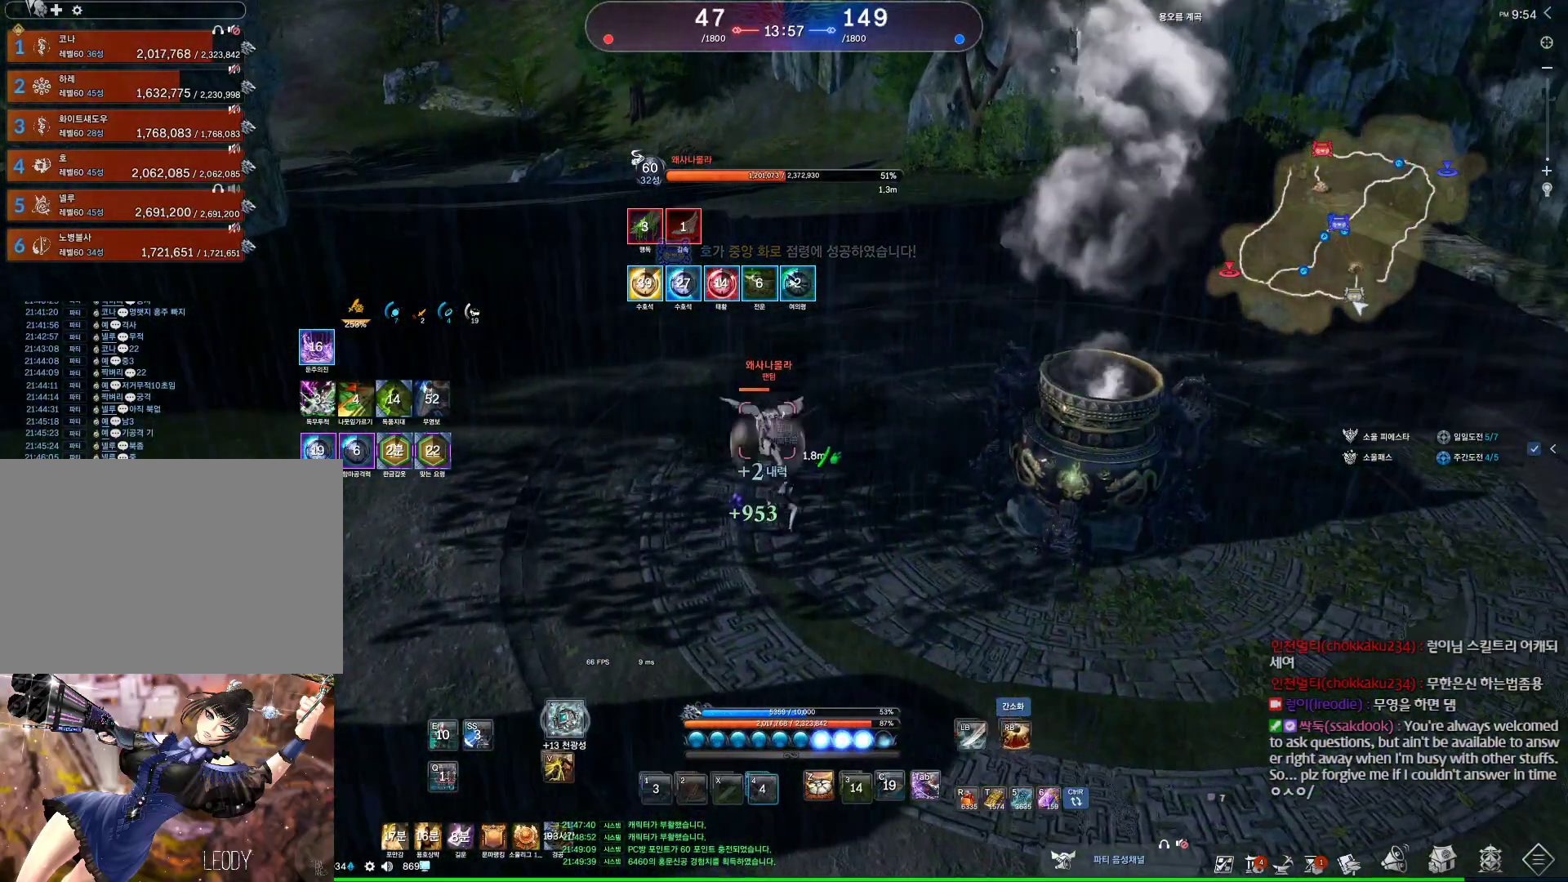
{"keys": [], "mouse": [], "events": [[267, "1", "down"], [333, "1", "up"]]}
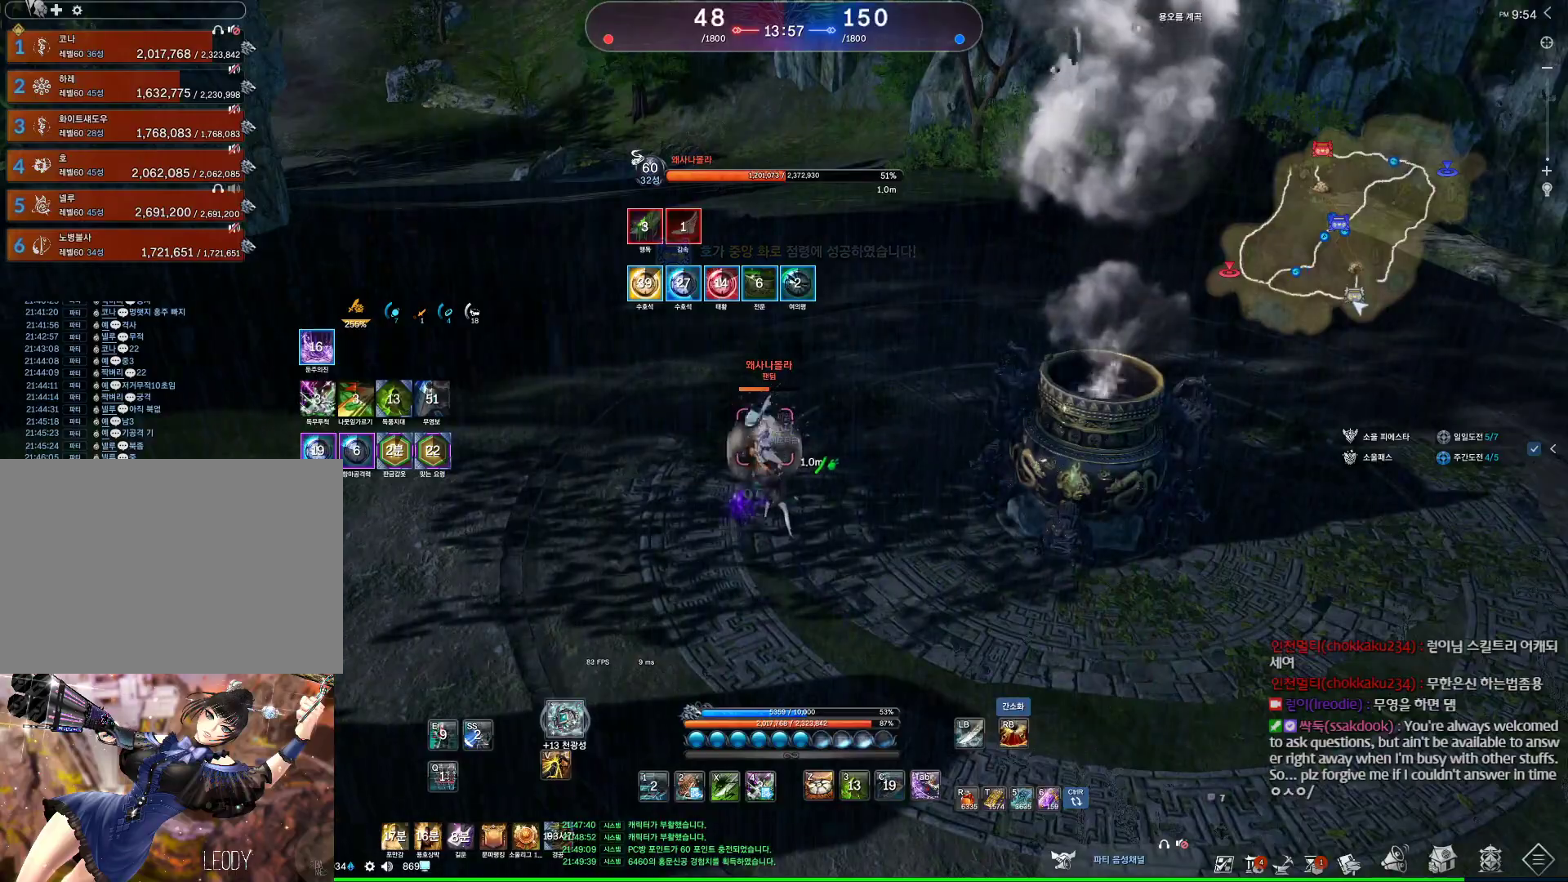
{"keys": ["d", "space"], "mouse": [], "events": [[167, "mouse_left", "down"], [300, "mouse_left", "up"], [367, "d", "down"], [500, "space", "down"]]}
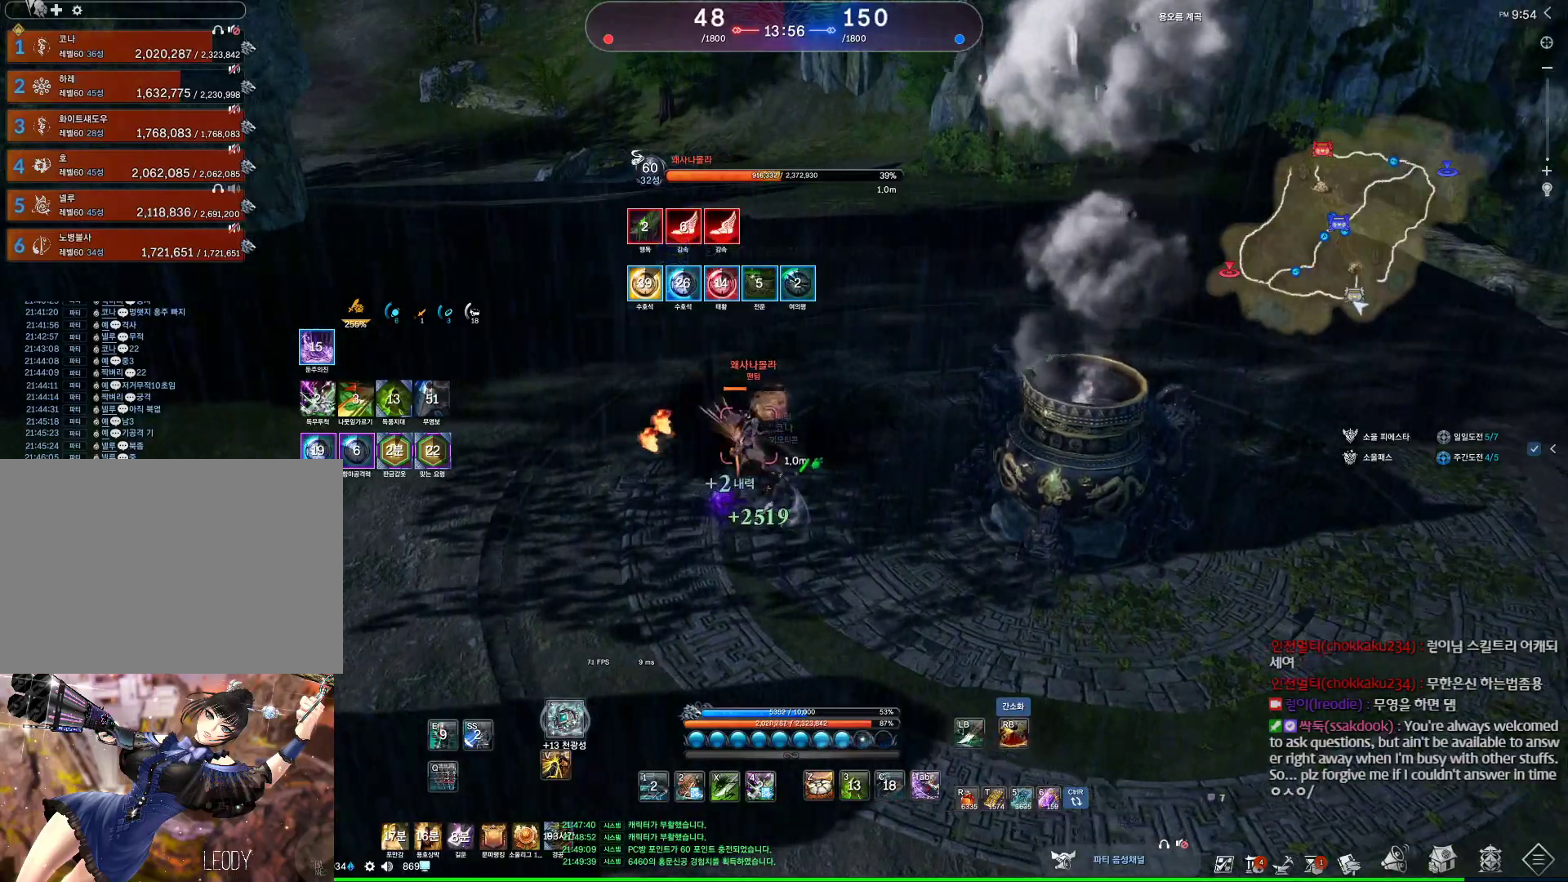
{"keys": [], "mouse": [], "events": [[33, "q", "down"], [100, "mouse_right", "down"], [200, "mouse_right", "up"], [200, "space", "up"], [233, "mouse_right", "down"], [267, "q", "up"], [333, "mouse_right", "up"], [500, "d", "up"]]}
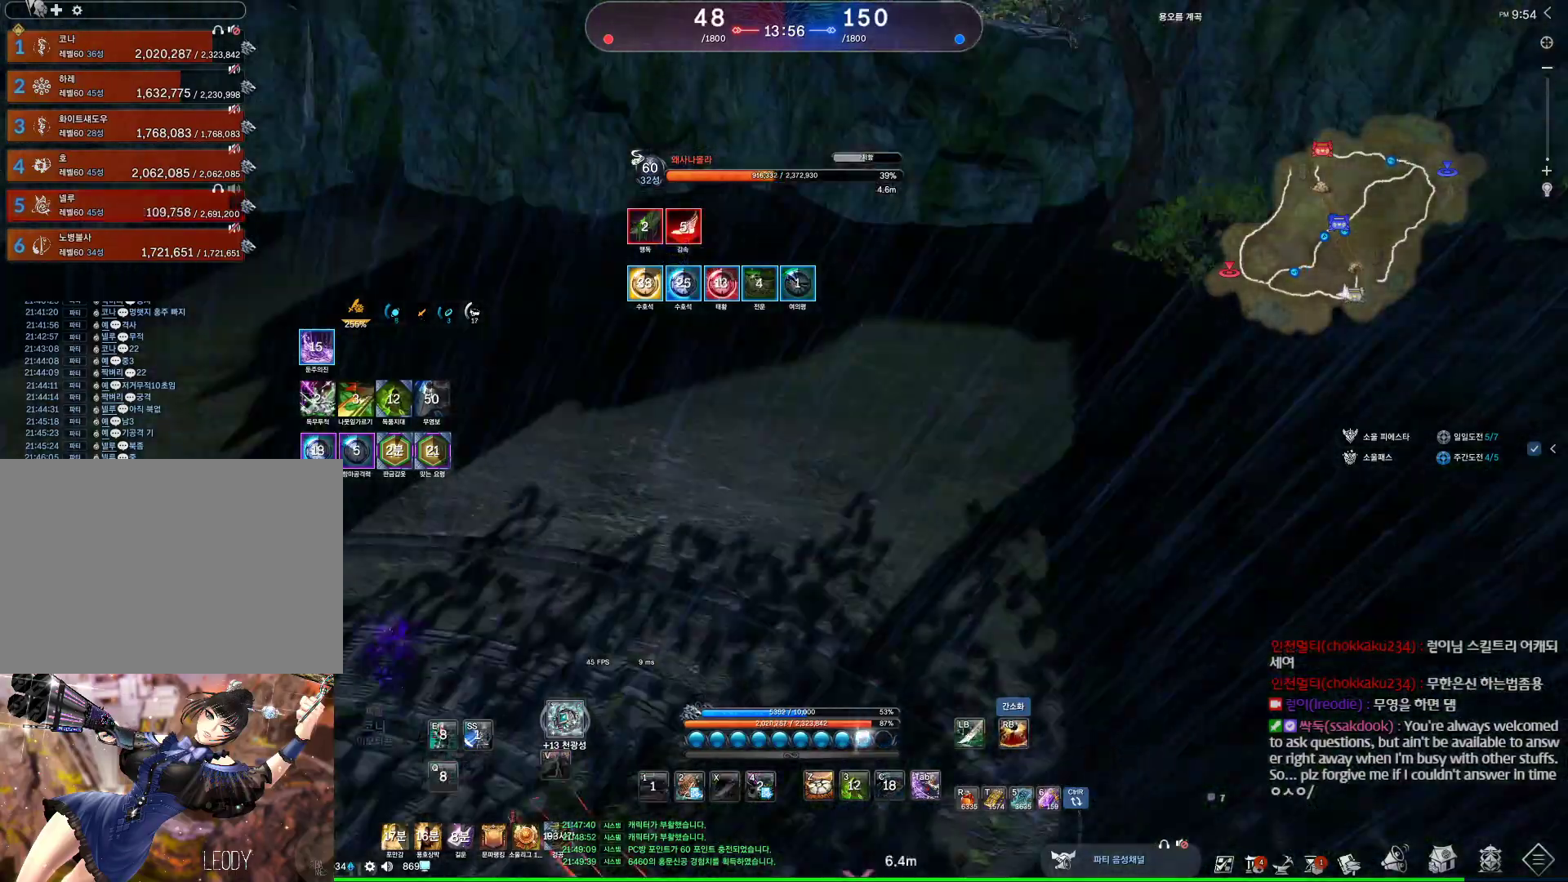
{"keys": ["f", "w"], "mouse": [], "events": [[67, "w", "down"], [167, "2", "down"], [233, "2", "up"], [433, "f", "down"]]}
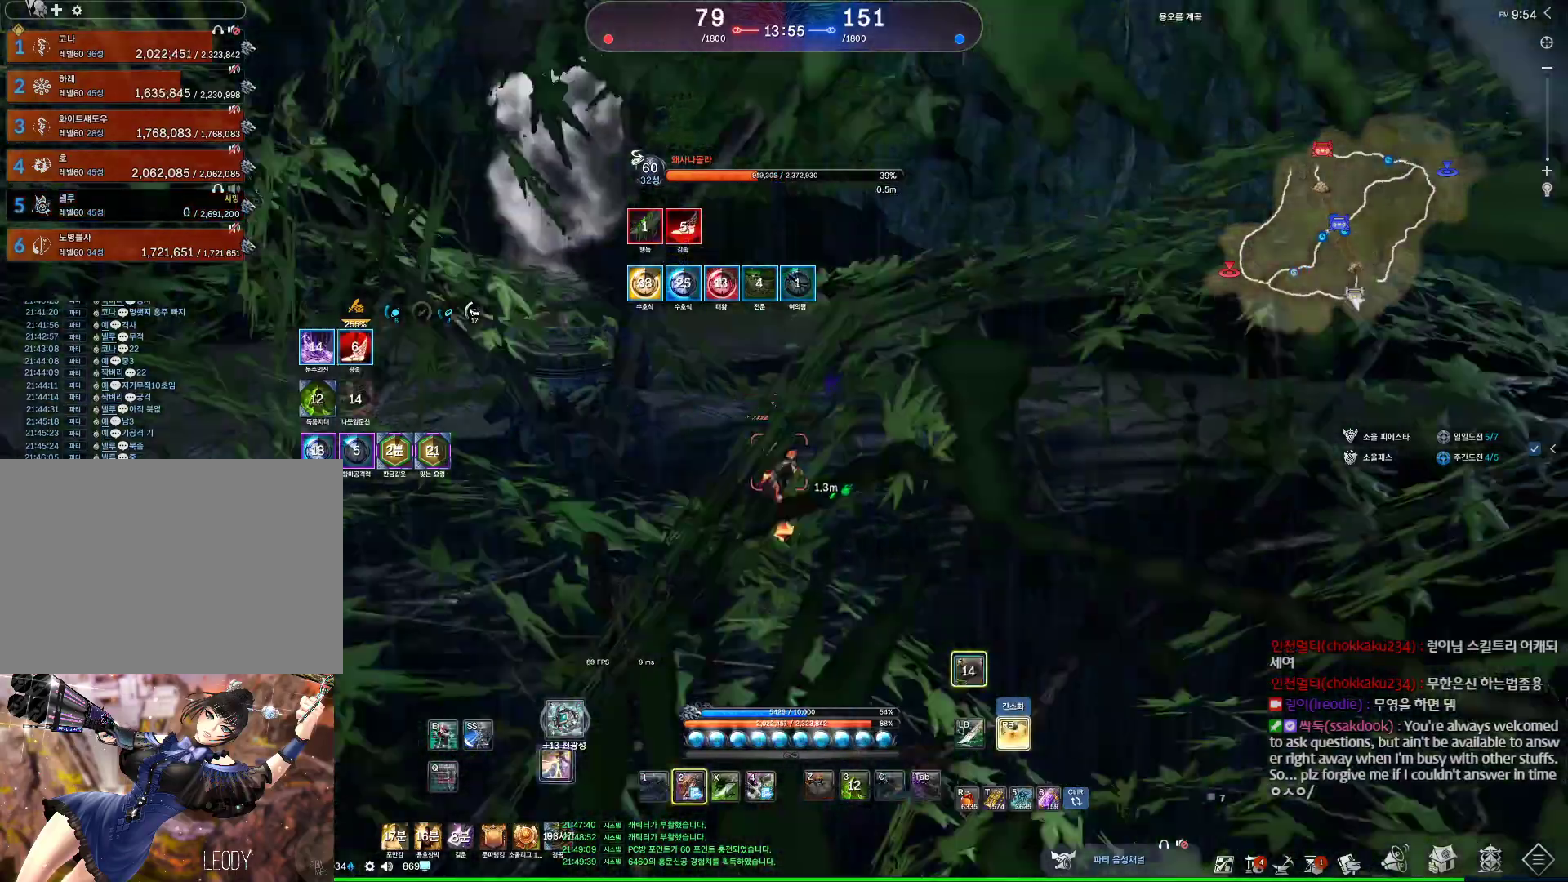
{"keys": [], "mouse": [], "events": [[467, "f", "up"], [467, "w", "up"]]}
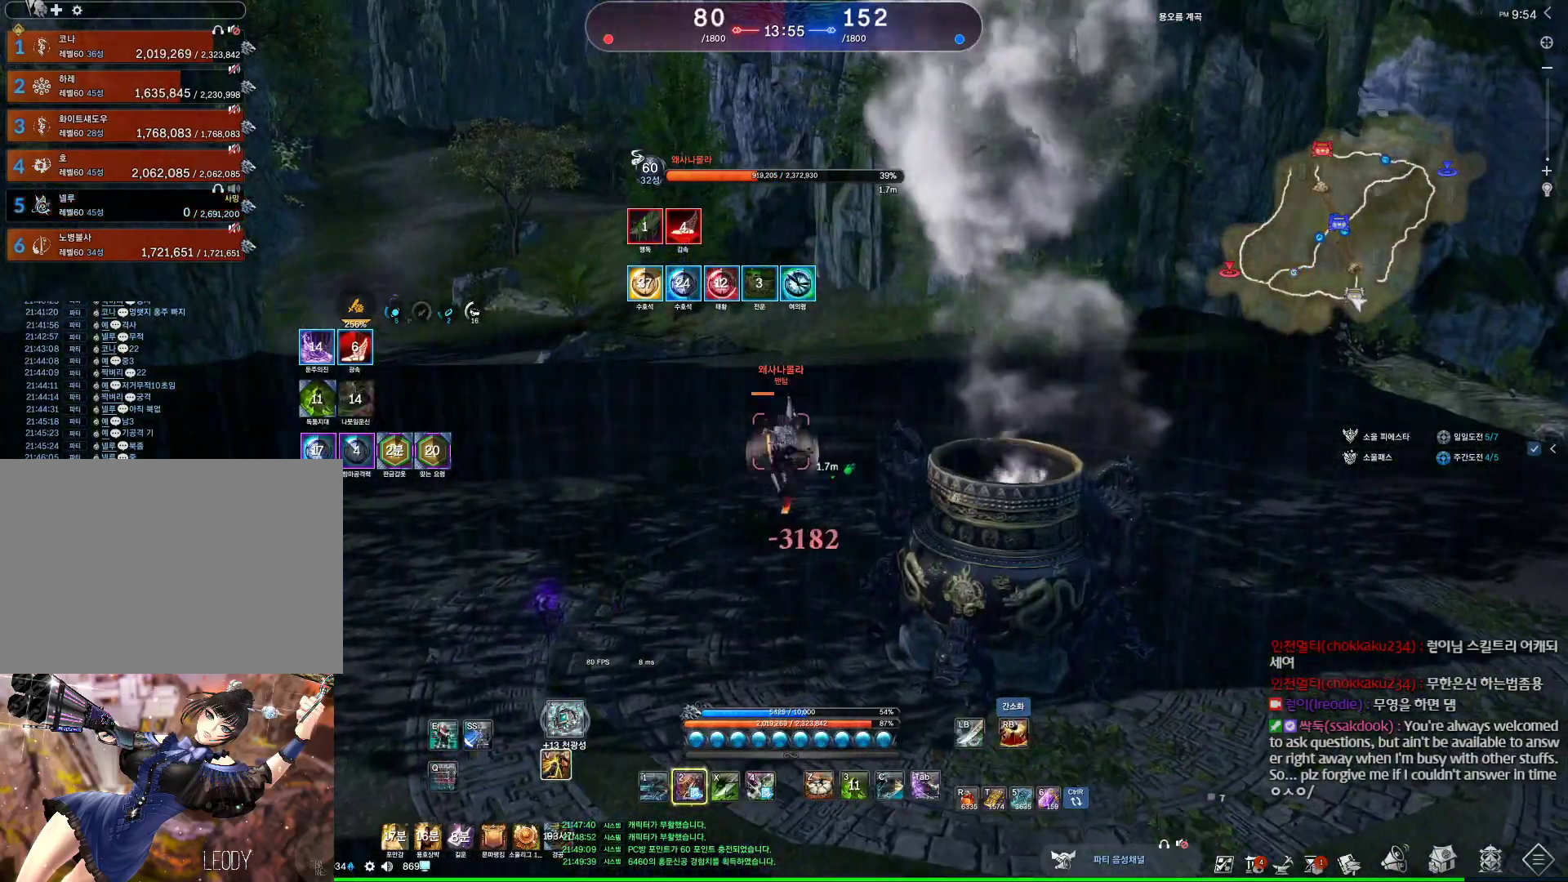
{"keys": [], "mouse": [], "events": [[100, "s", "down"], [200, "s", "up"], [233, "s", "down"], [333, "s", "up"]]}
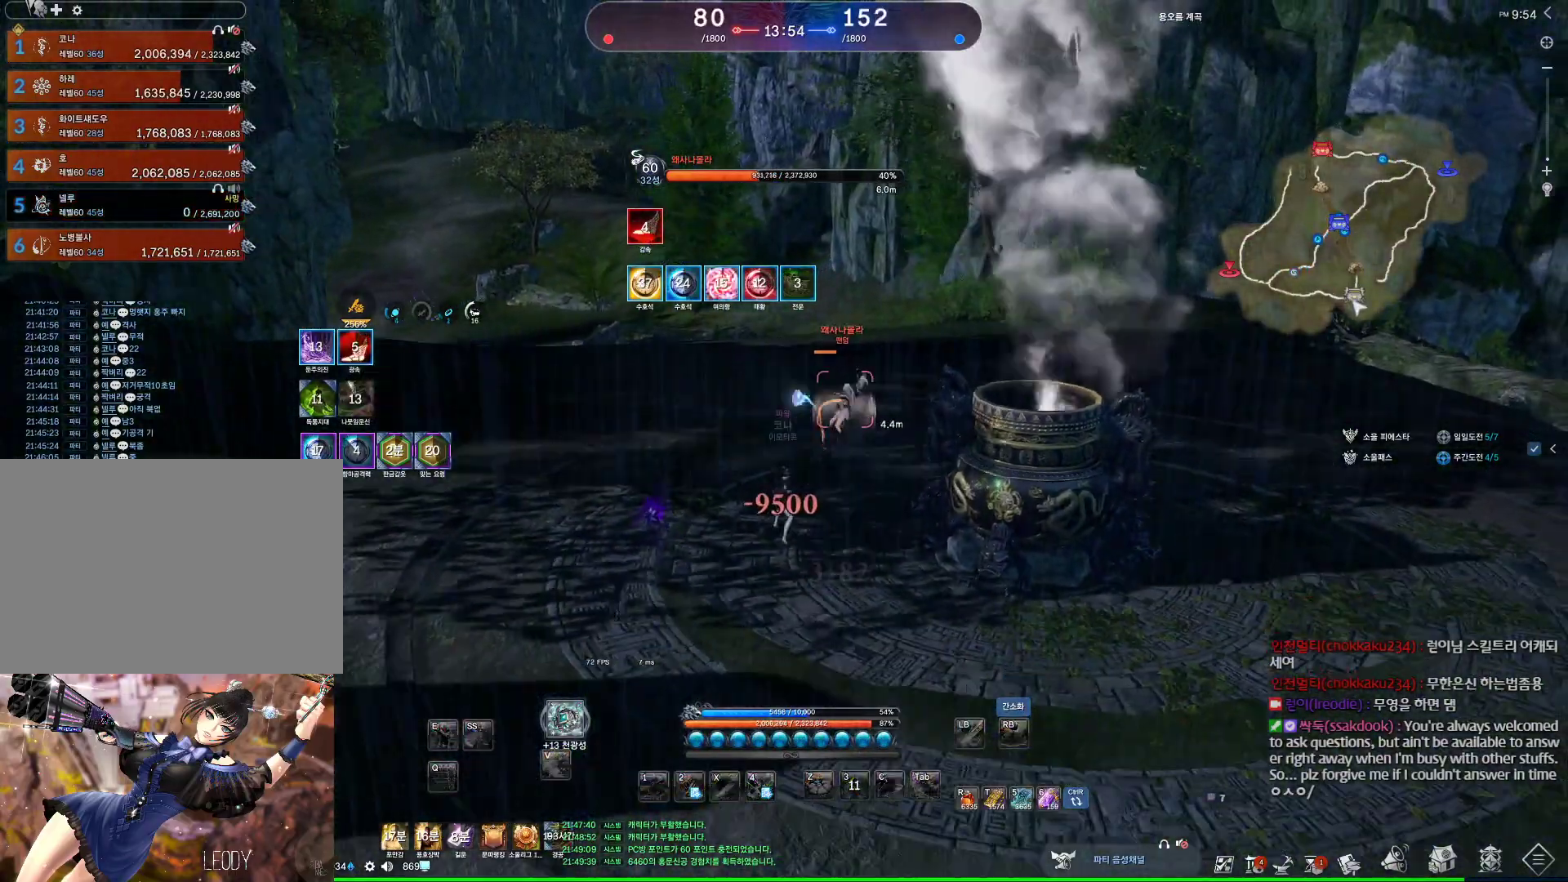
{"keys": ["f"], "mouse": [], "events": [[167, "s", "down"], [233, "s", "up"], [300, "s", "down"], [400, "s", "up"], [500, "f", "down"]]}
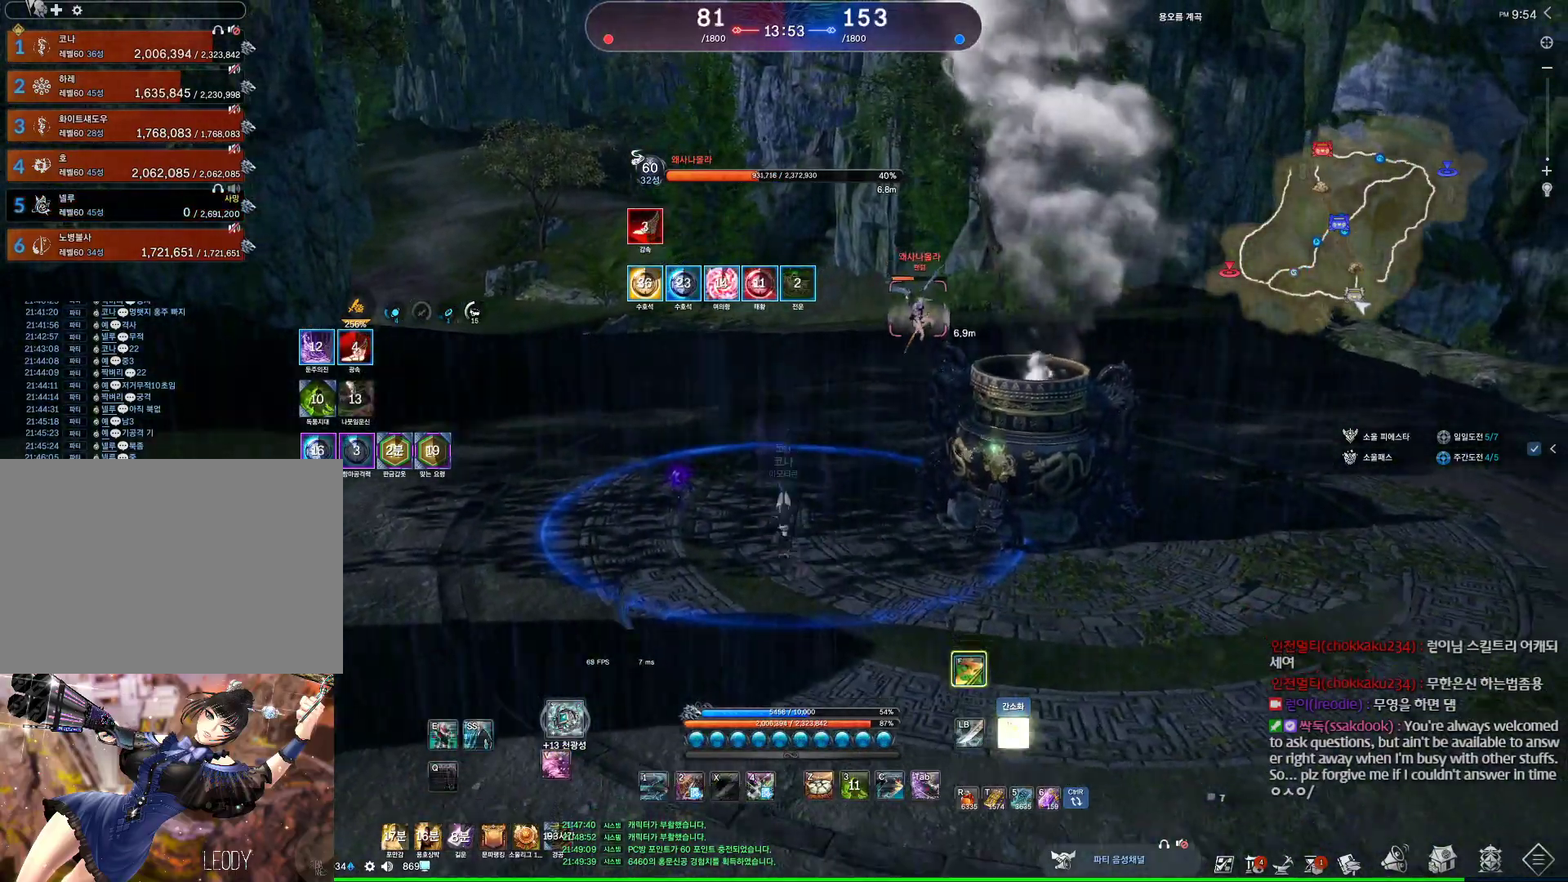
{"keys": ["c"], "mouse": [], "events": [[100, "f", "up"], [500, "c", "down"]]}
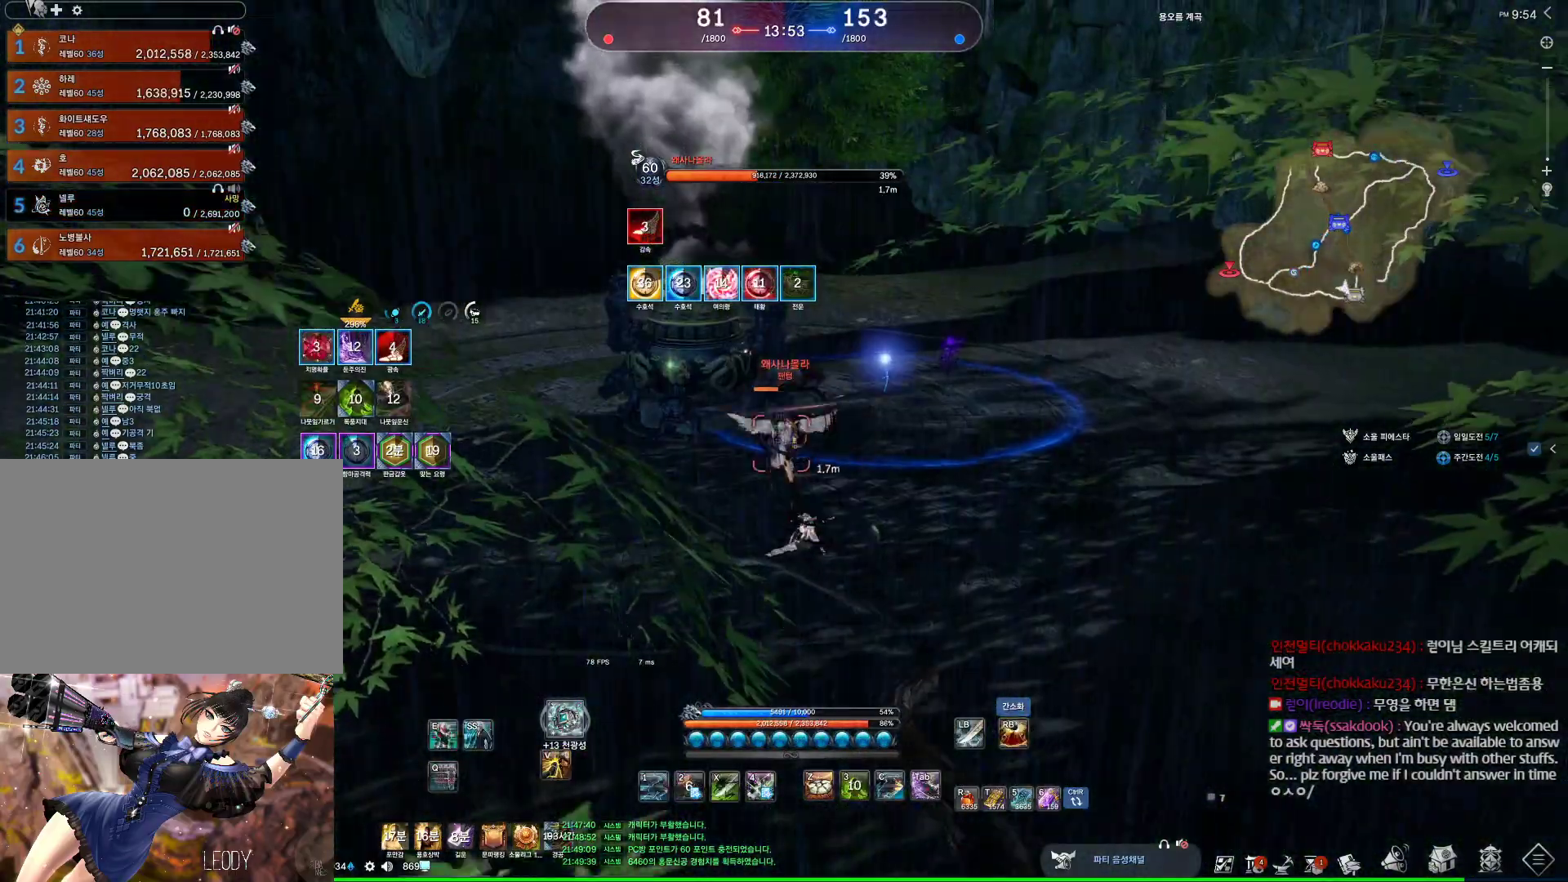
{"keys": [], "mouse": [], "events": [[100, "c", "up"], [200, "mouse_right", "down"], [333, "mouse_right", "up"], [433, "v", "down"], [467, "v", "up"]]}
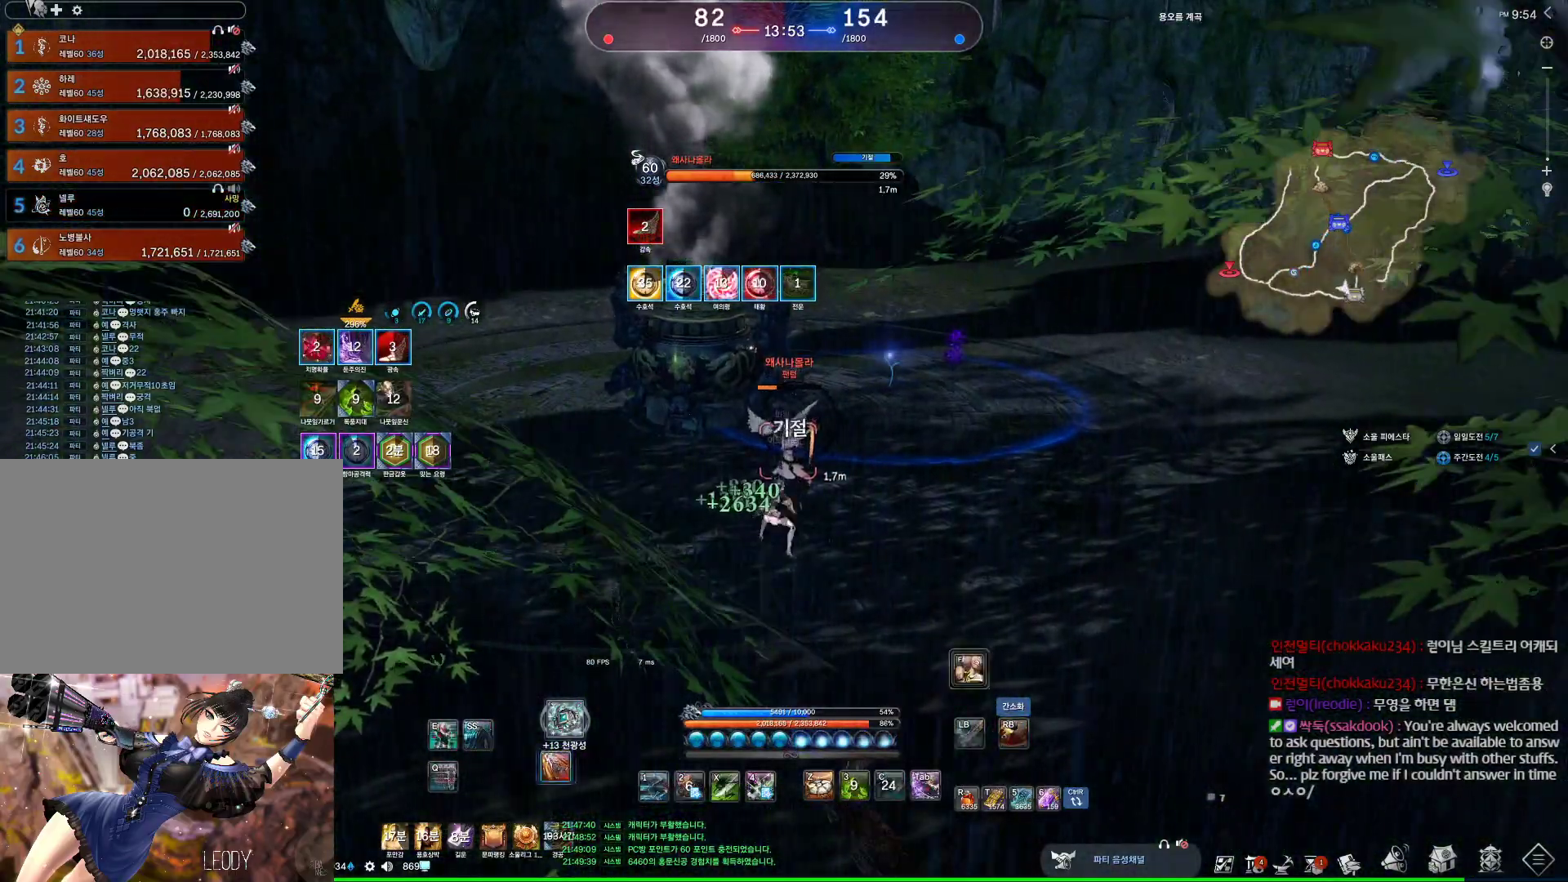
{"keys": ["a"], "mouse": [], "events": [[300, "a", "down"], [333, "w", "down"], [467, "w", "up"]]}
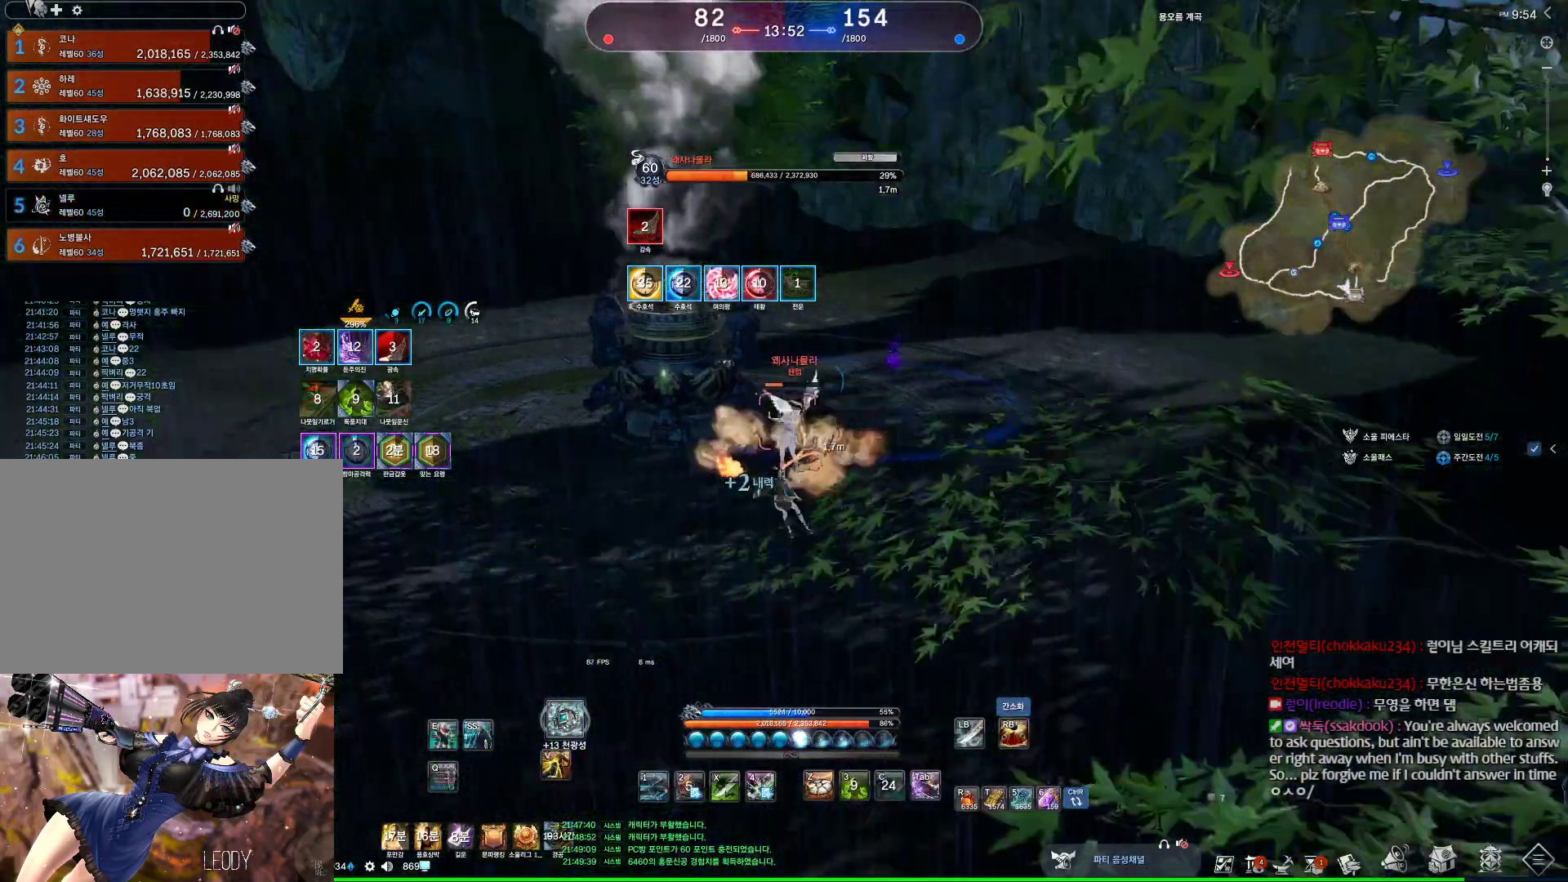
{"keys": ["a"], "mouse": [], "events": [[33, "mouse_right", "down"], [133, "mouse_right", "up"], [267, "v", "down"], [467, "v", "up"]]}
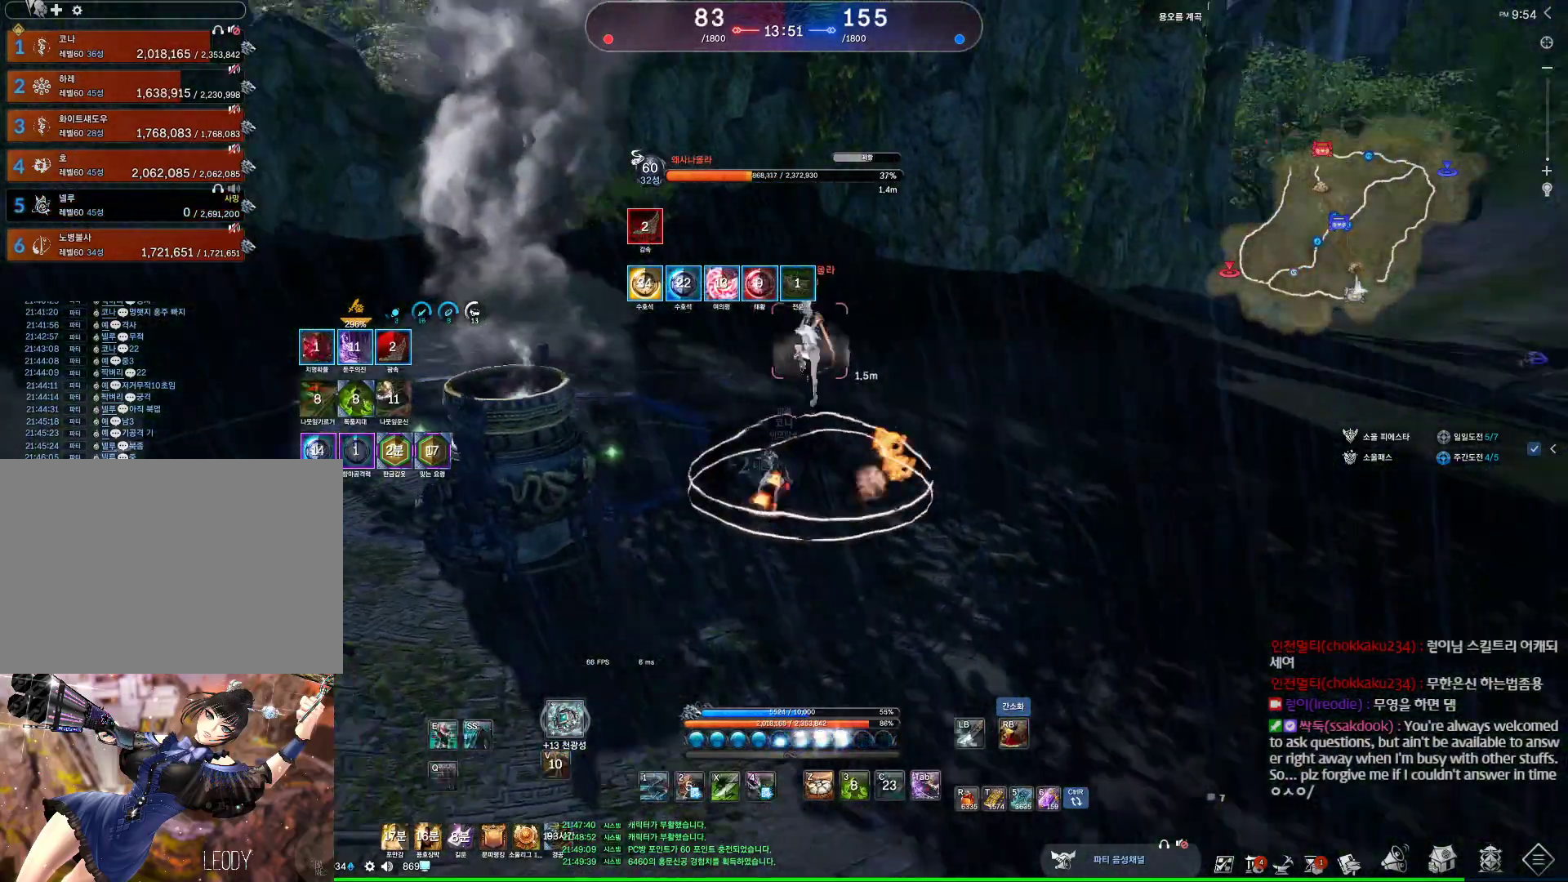
{"keys": ["4", "a"], "mouse": [], "events": [[433, "4", "down"]]}
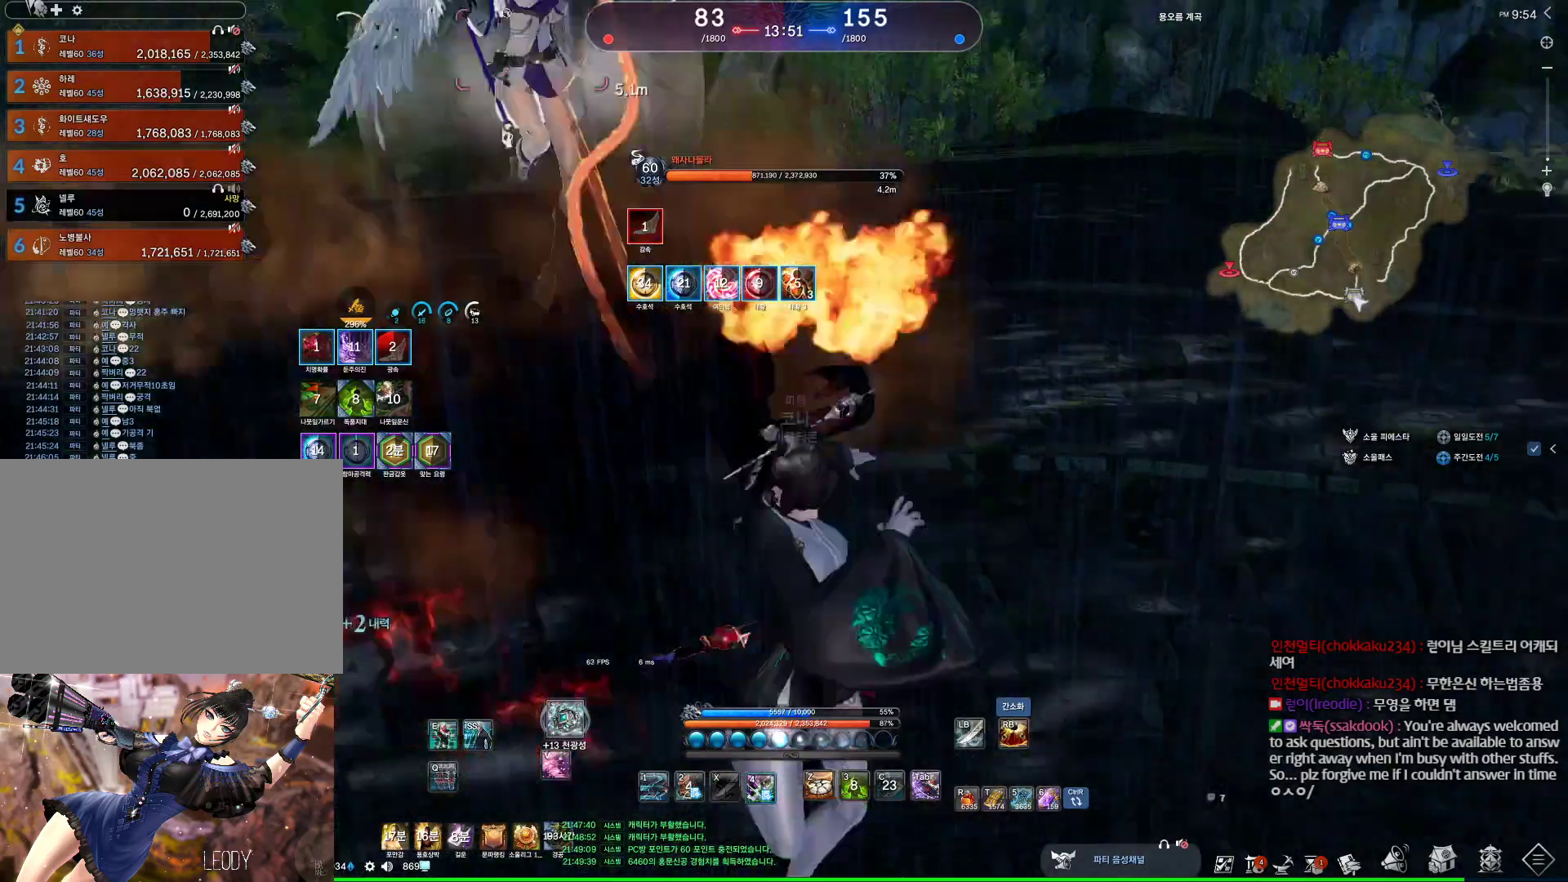
{"keys": ["a"], "mouse": [], "events": [[100, "4", "up"], [167, "2", "down"], [233, "2", "up"]]}
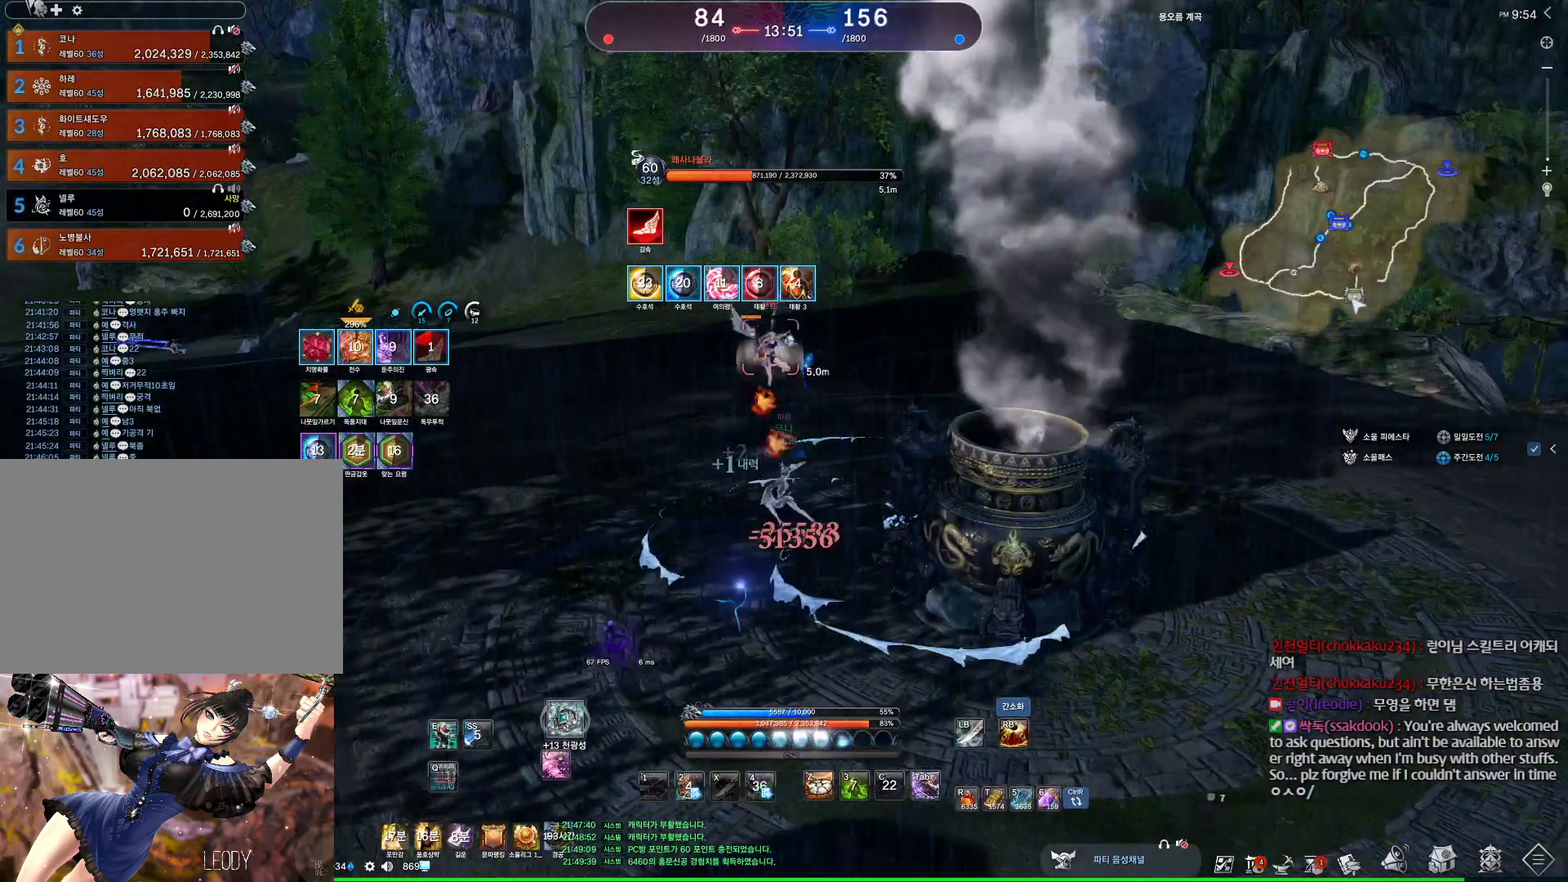
{"keys": ["a", "tab"], "mouse": [], "events": [[233, "tab", "down"]]}